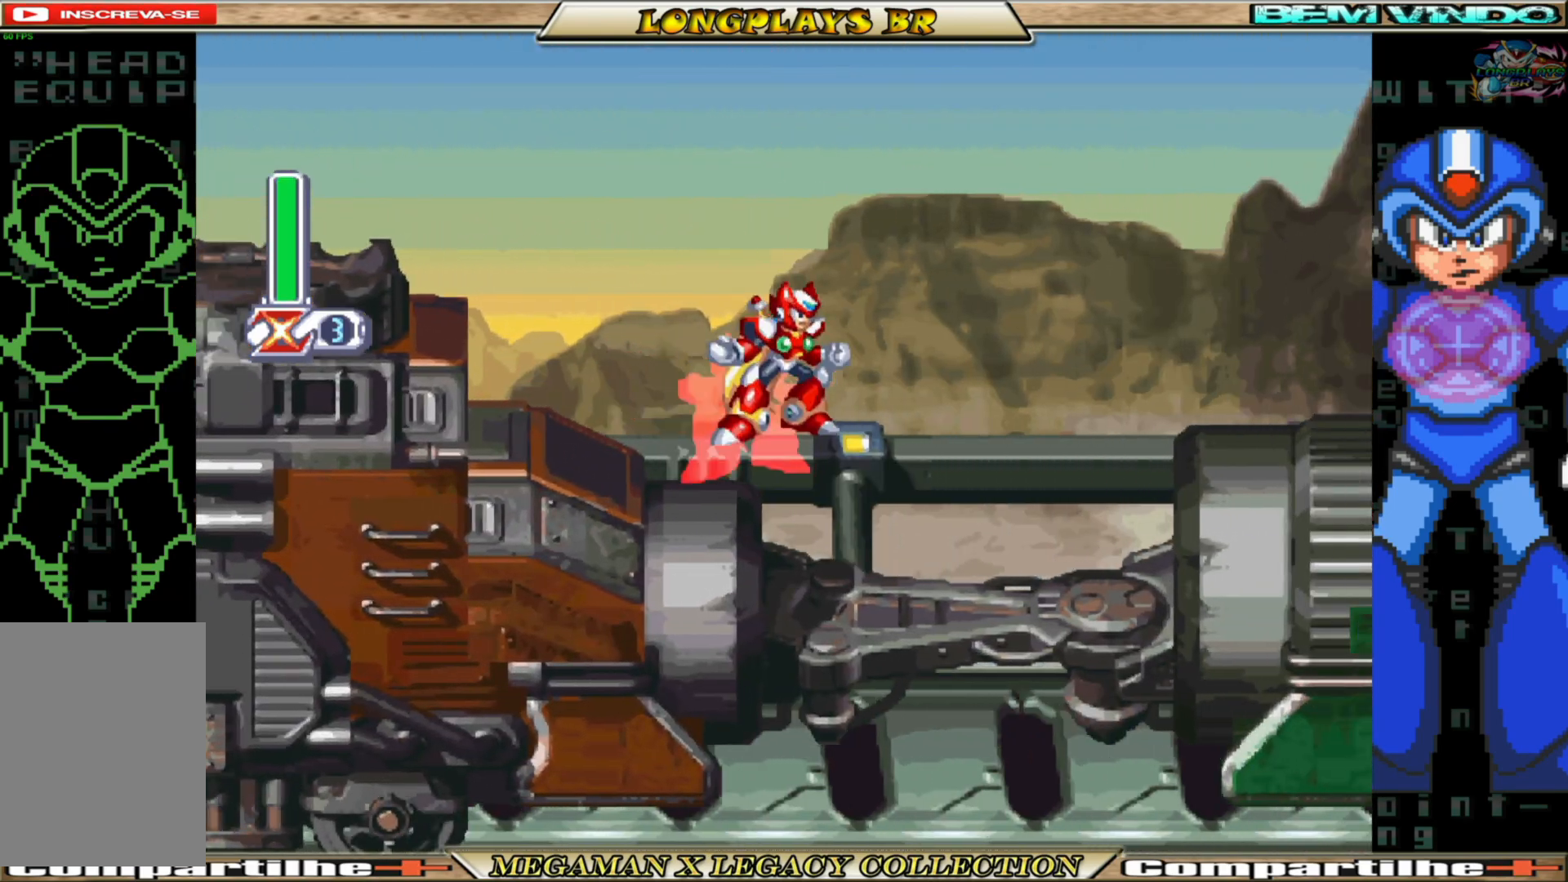
Gameplay with a controller (Xbox layout); each line is a JSON object with the inputs held at the frame after it. "events" lists button and stick changes between this image and that frame as [ms after this image, input, new state], when the widget could be followed in between. Not read: L3 R3.
{"buttons": ["DPAD_RIGHT"], "left_stick": "center", "right_stick": "center", "events": [[333, "X", "down"], [367, "B", "up"], [383, "A", "up"], [450, "X", "up"]]}
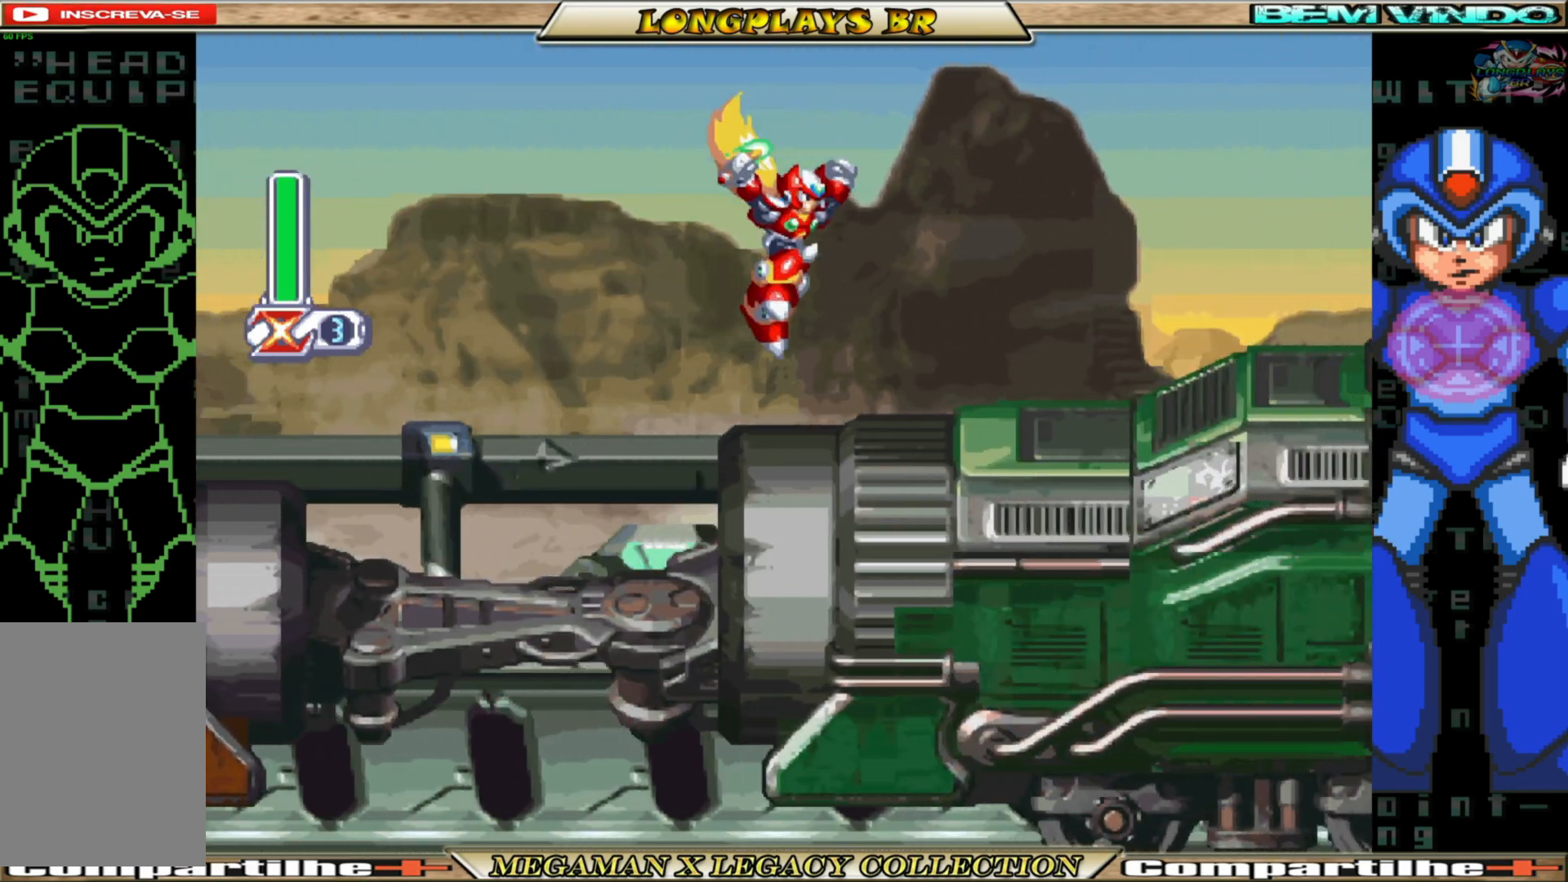
{"buttons": ["A", "B", "DPAD_RIGHT"], "left_stick": "center", "right_stick": "center", "events": [[267, "B", "down"], [283, "A", "down"]]}
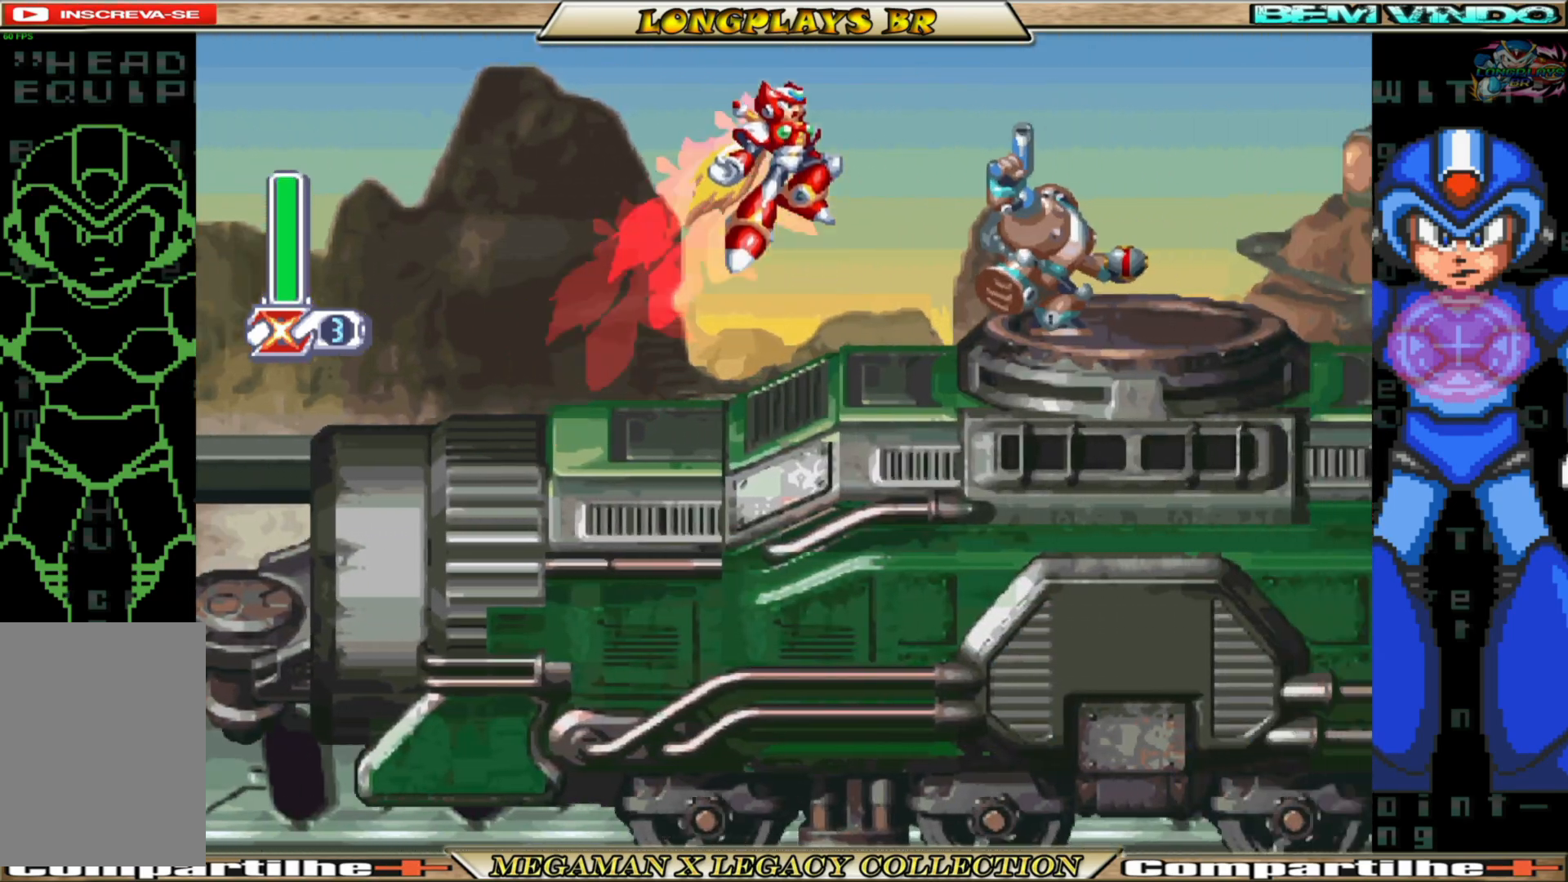
{"buttons": ["X"], "left_stick": "center", "right_stick": "center", "events": [[17, "B", "up"], [17, "X", "down"], [33, "A", "up"], [33, "DPAD_RIGHT", "up"], [83, "X", "up"], [167, "X", "down"], [250, "X", "up"], [300, "X", "down"], [400, "X", "up"], [500, "X", "down"]]}
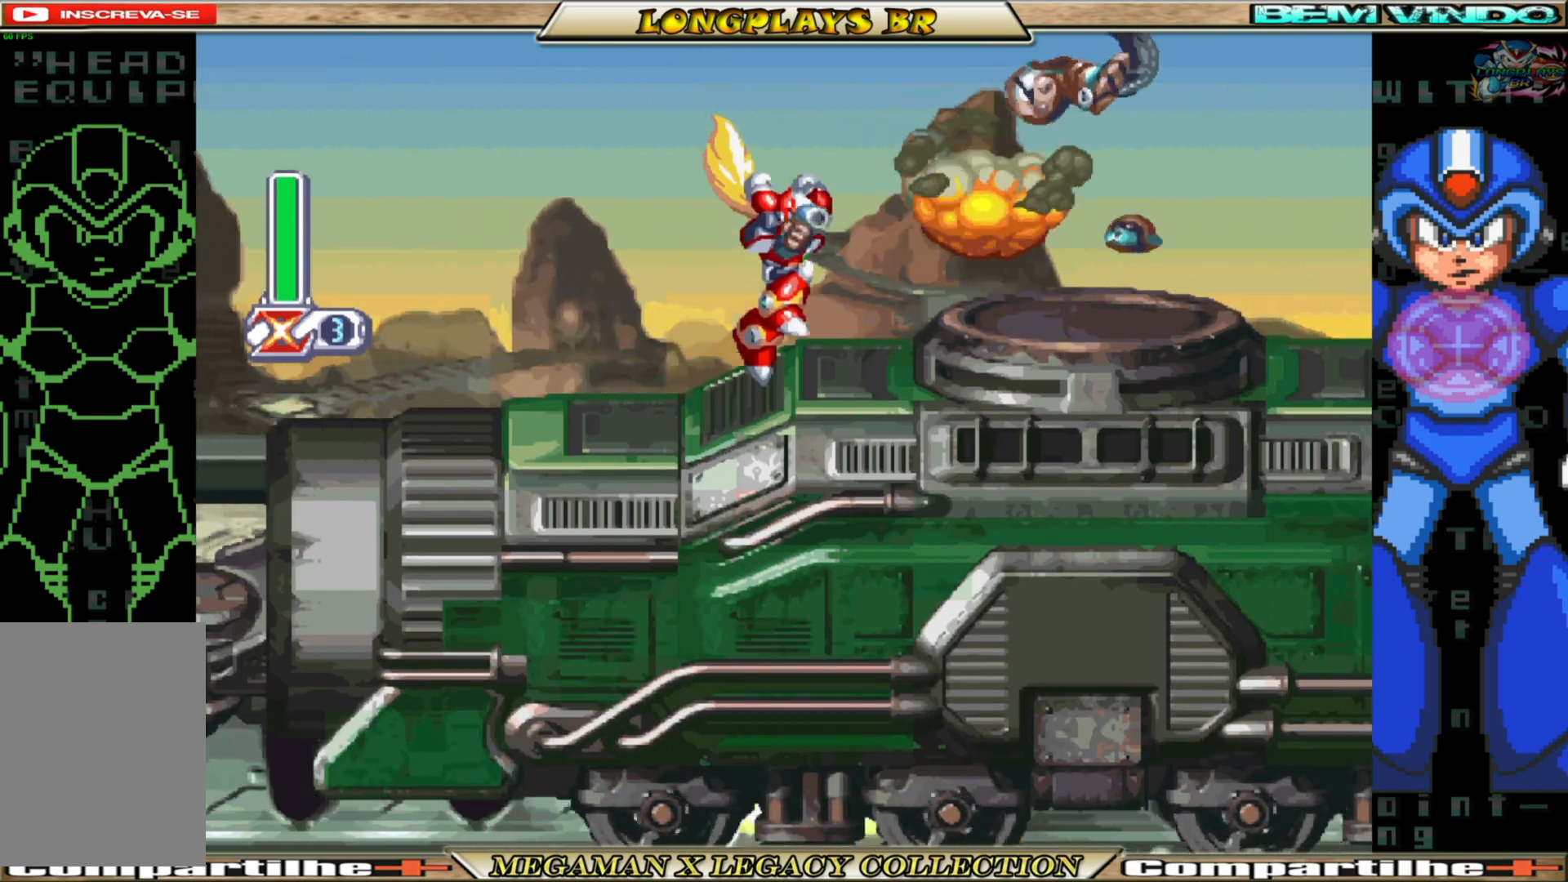
{"buttons": ["A", "B", "DPAD_RIGHT"], "left_stick": "center", "right_stick": "center", "events": [[50, "X", "up"], [133, "DPAD_RIGHT", "down"], [217, "B", "down"], [250, "A", "down"]]}
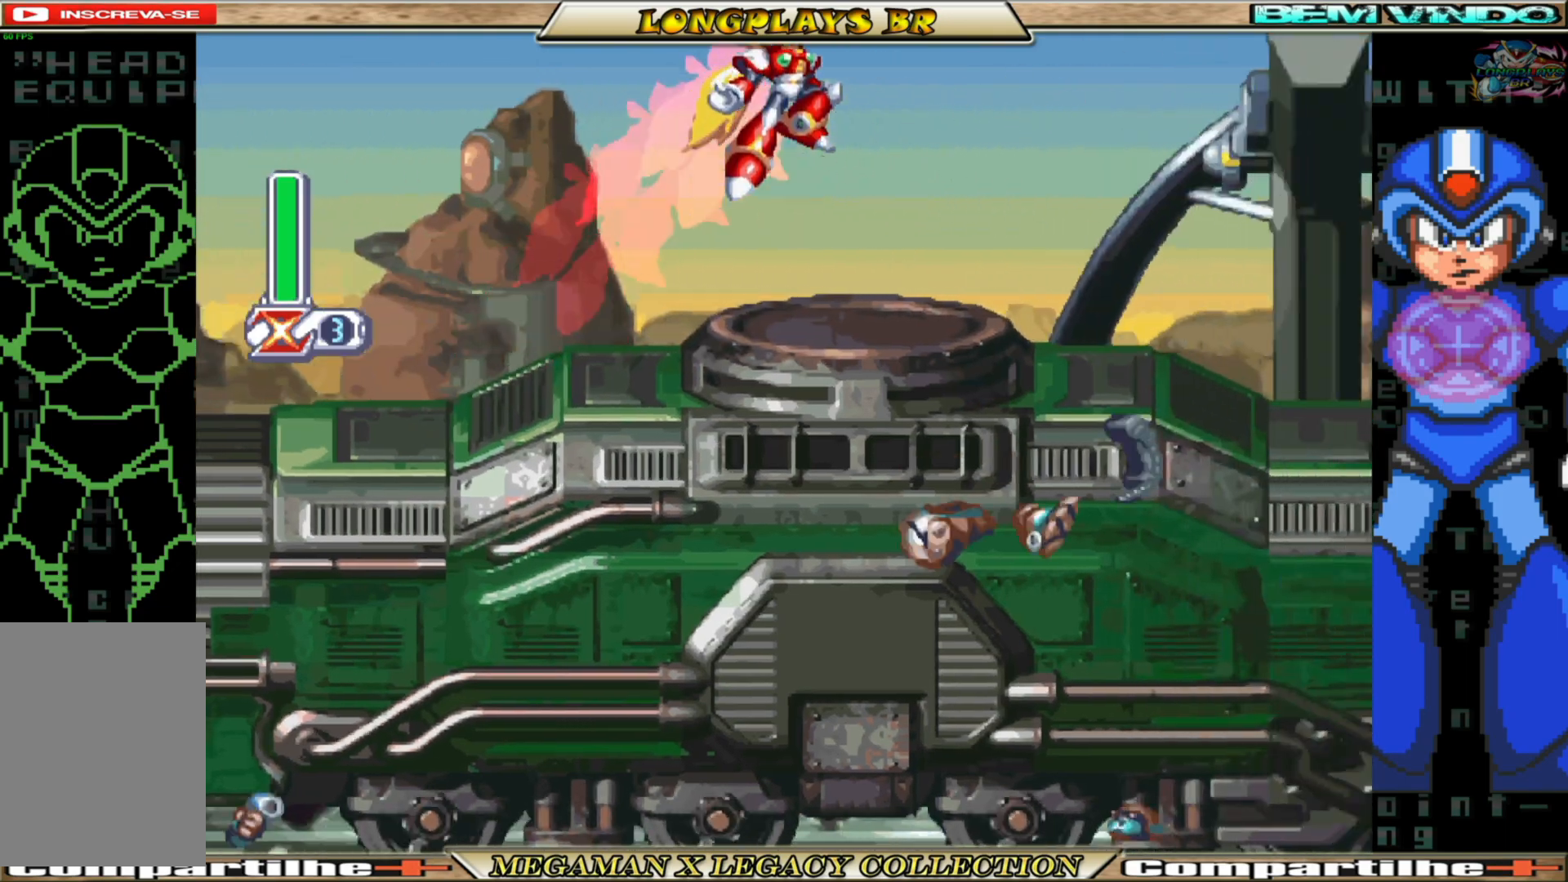
{"buttons": ["DPAD_RIGHT"], "left_stick": "center", "right_stick": "center", "events": [[217, "X", "down"], [233, "B", "up"], [250, "A", "up"], [333, "X", "up"]]}
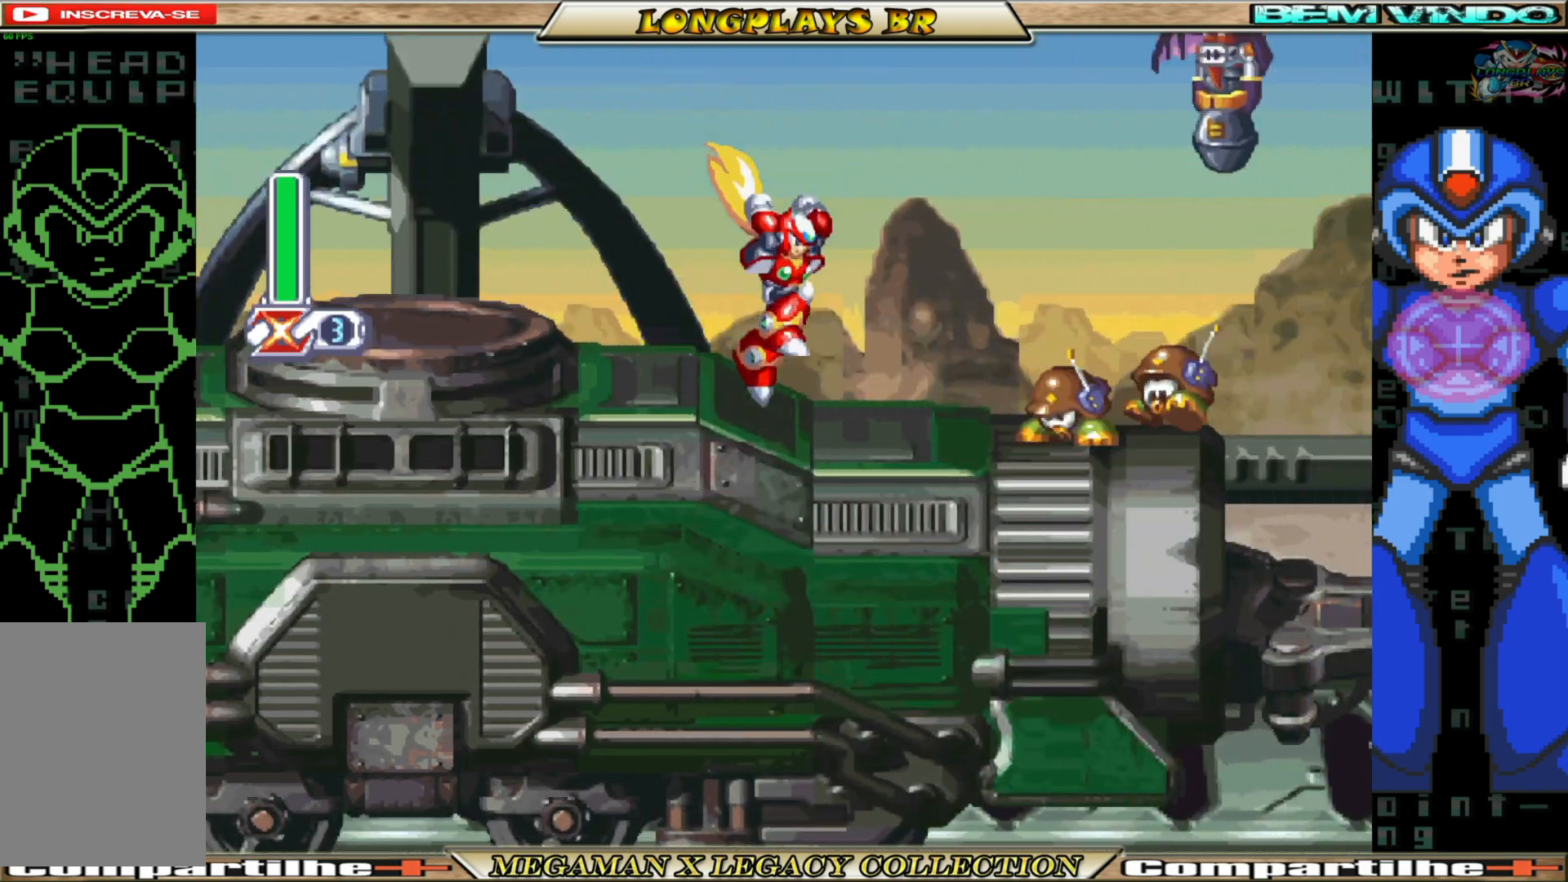
{"buttons": ["DPAD_RIGHT"], "left_stick": "center", "right_stick": "center", "events": [[117, "DPAD_RIGHT", "up"], [133, "B", "down"], [167, "A", "down"], [300, "B", "up"], [300, "X", "down"], [317, "A", "up"], [333, "DPAD_RIGHT", "down"], [333, "X", "up"], [417, "X", "down"], [483, "X", "up"]]}
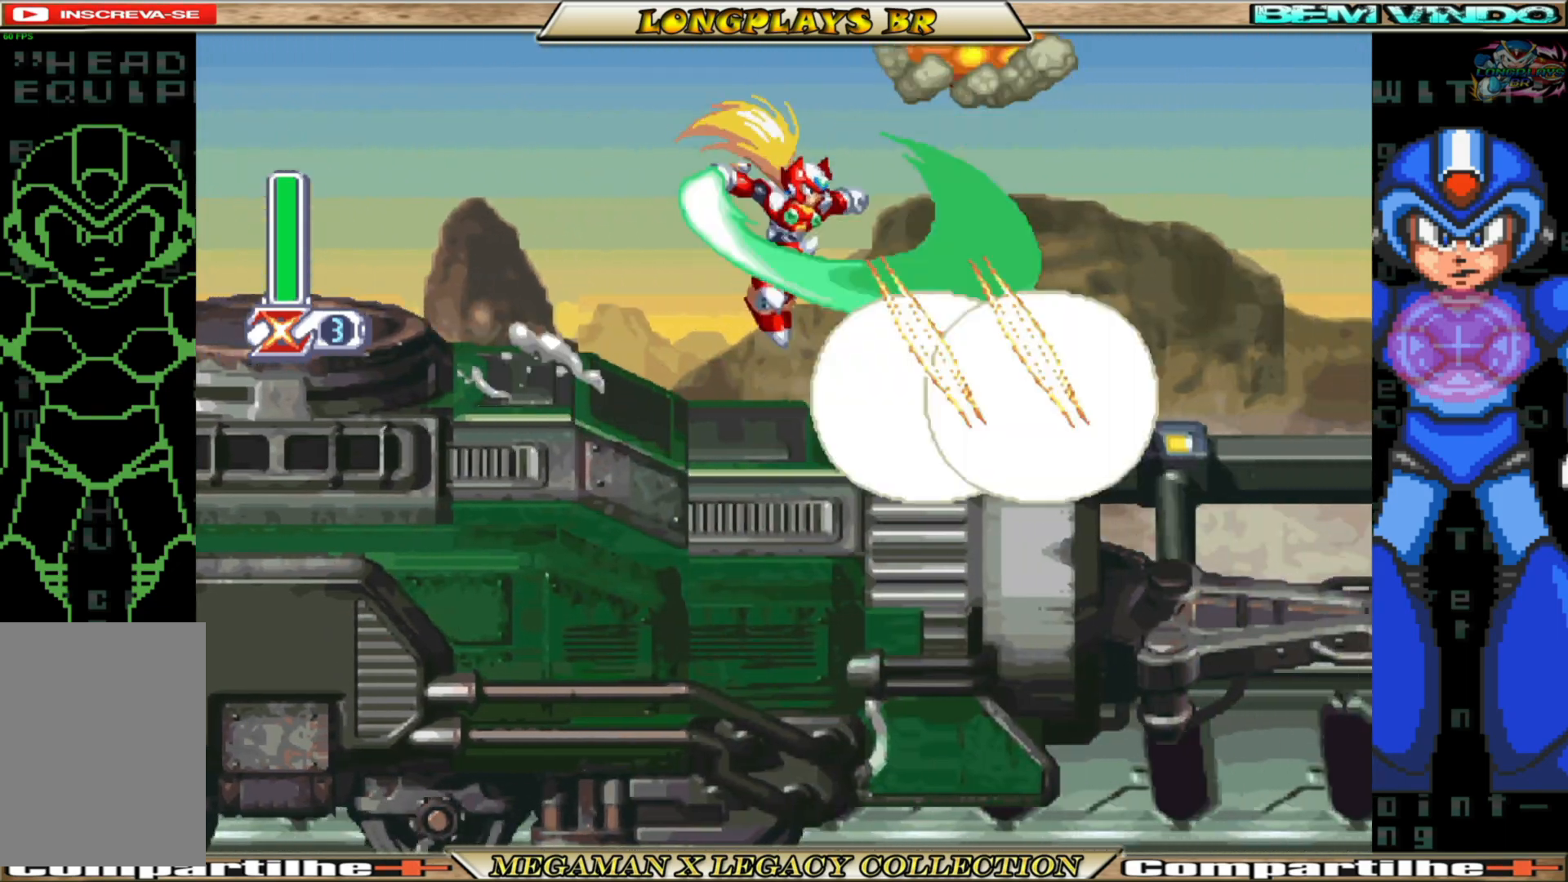
{"buttons": ["DPAD_RIGHT"], "left_stick": "center", "right_stick": "center", "events": [[17, "DPAD_RIGHT", "up"], [67, "X", "down"], [133, "X", "up"], [217, "X", "down"], [300, "X", "up"], [450, "DPAD_RIGHT", "down"]]}
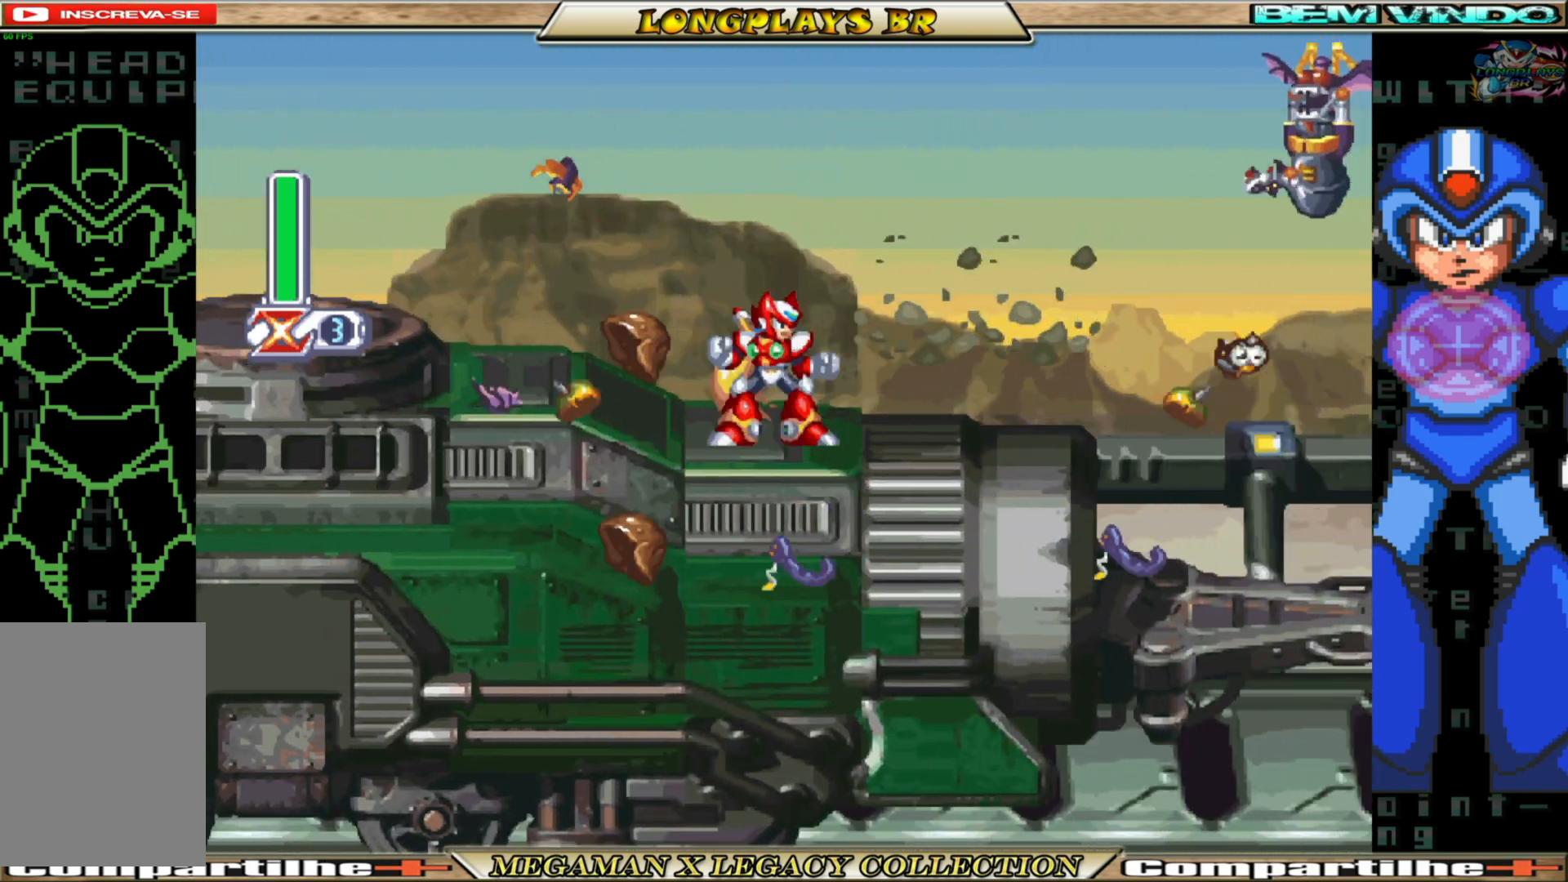
{"buttons": ["X", "DPAD_RIGHT"], "left_stick": "center", "right_stick": "center", "events": [[83, "B", "down"], [200, "A", "down"], [300, "X", "down"], [333, "A", "up"], [333, "B", "up"], [367, "X", "up"], [417, "X", "down"]]}
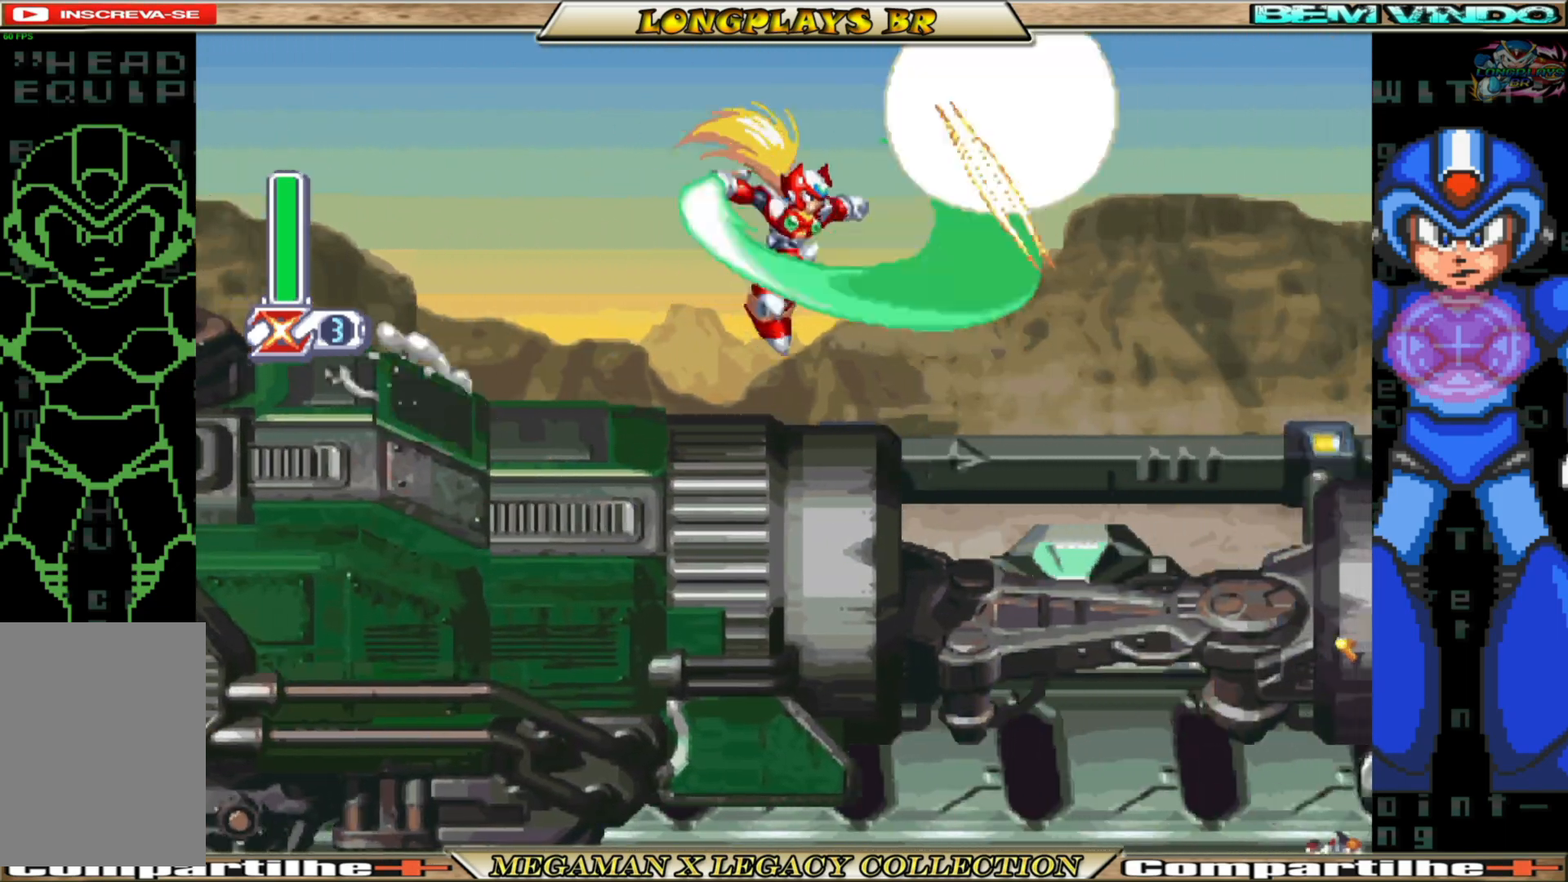
{"buttons": ["DPAD_RIGHT"], "left_stick": "center", "right_stick": "center", "events": [[17, "X", "up"]]}
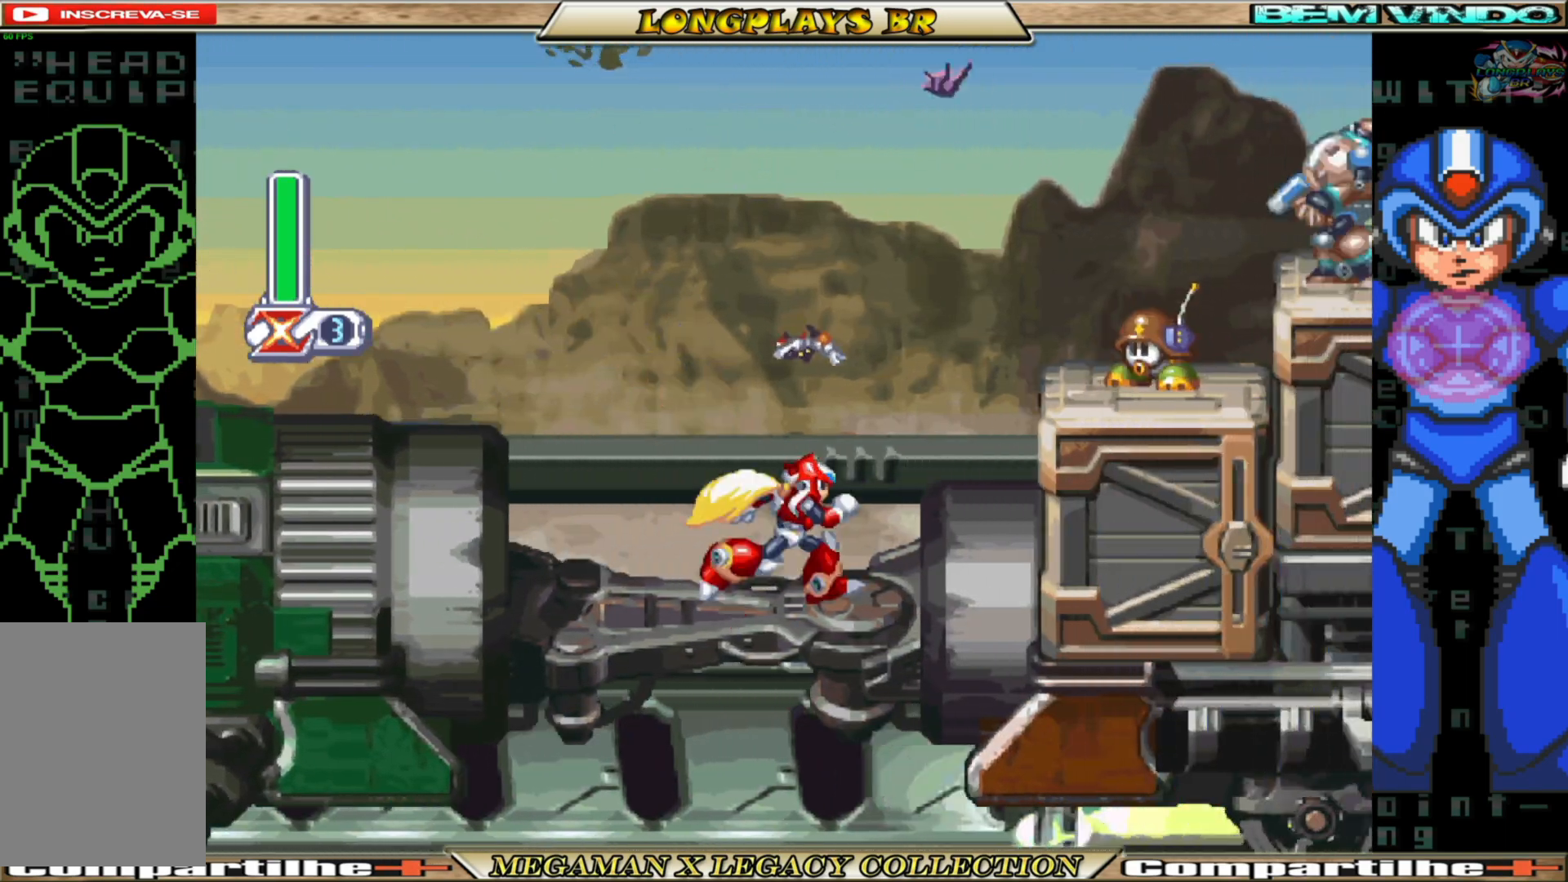
{"buttons": ["X"], "left_stick": "center", "right_stick": "center", "events": [[33, "B", "down"], [67, "A", "down"], [200, "X", "down"], [217, "B", "up"], [233, "A", "up"], [267, "X", "up"], [333, "X", "down"], [400, "X", "up"], [417, "DPAD_RIGHT", "up"], [483, "X", "down"]]}
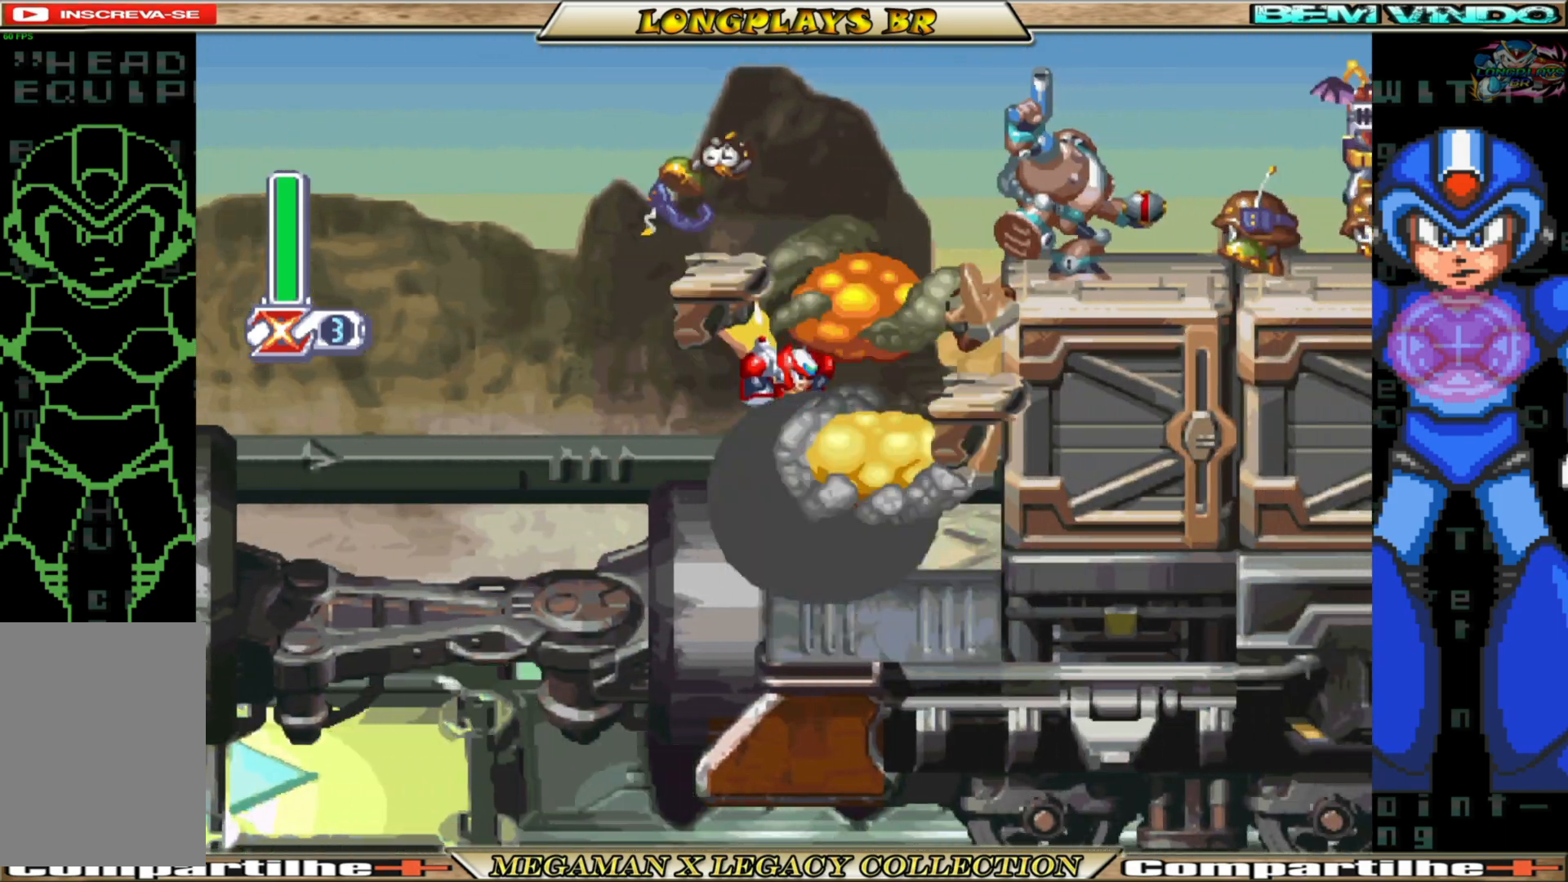
{"buttons": ["X"], "left_stick": "center", "right_stick": "center", "events": [[83, "X", "up"], [233, "B", "down"], [250, "A", "down"], [267, "DPAD_RIGHT", "down"], [350, "B", "up"], [350, "X", "down"], [367, "A", "up"], [417, "X", "up"], [450, "X", "down"], [467, "DPAD_RIGHT", "up"]]}
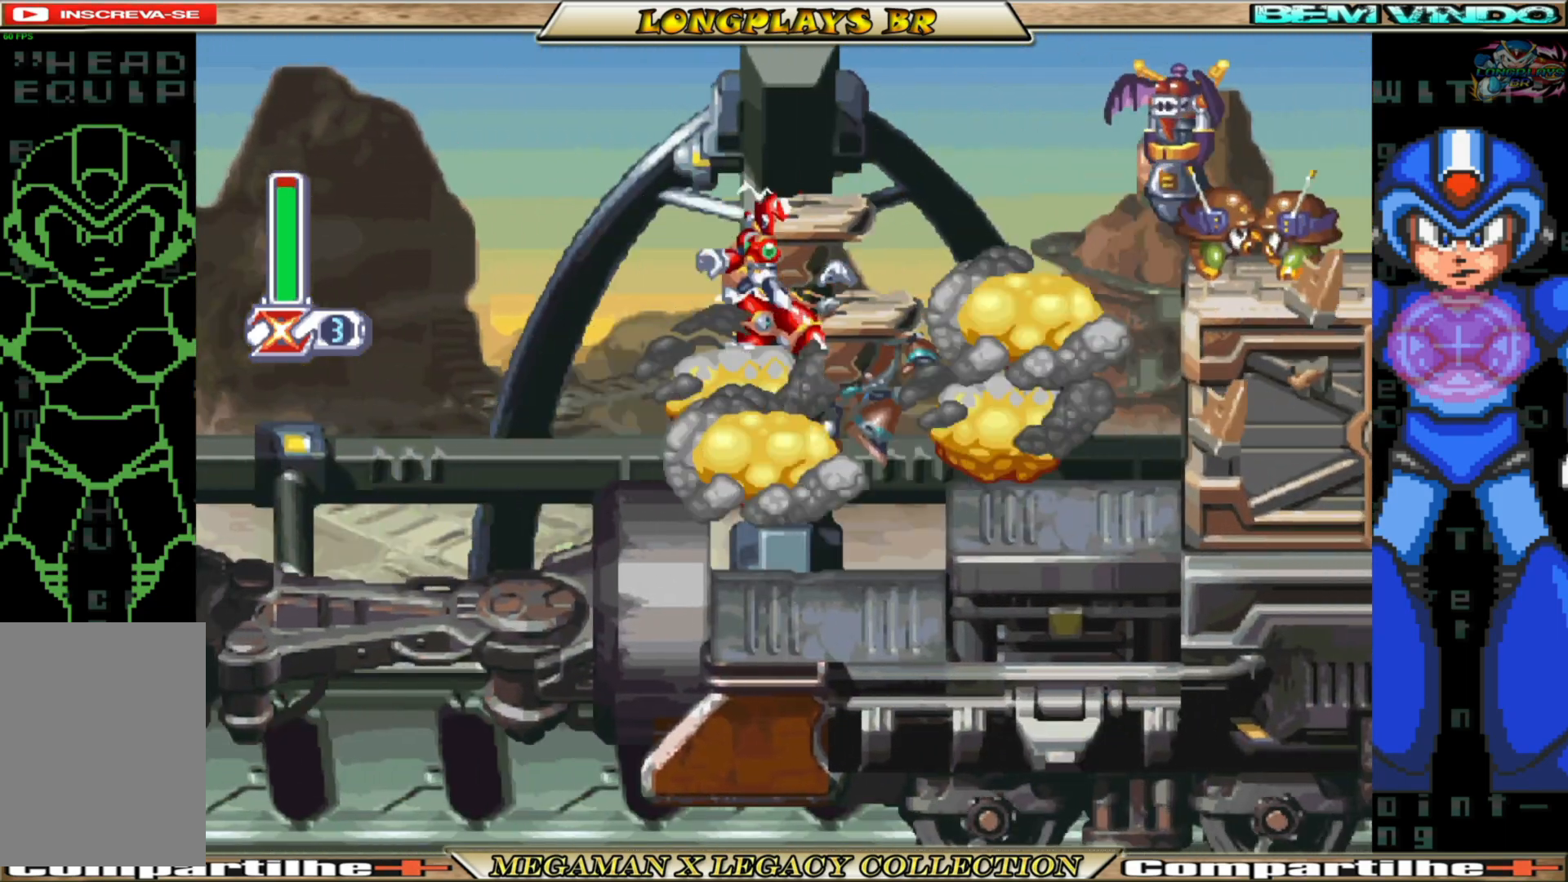
{"buttons": ["X"], "left_stick": "center", "right_stick": "center", "events": [[33, "X", "up"], [133, "X", "down"], [167, "DPAD_RIGHT", "down"], [200, "X", "up"], [300, "X", "down"], [350, "DPAD_RIGHT", "up"], [383, "X", "up"], [433, "X", "down"]]}
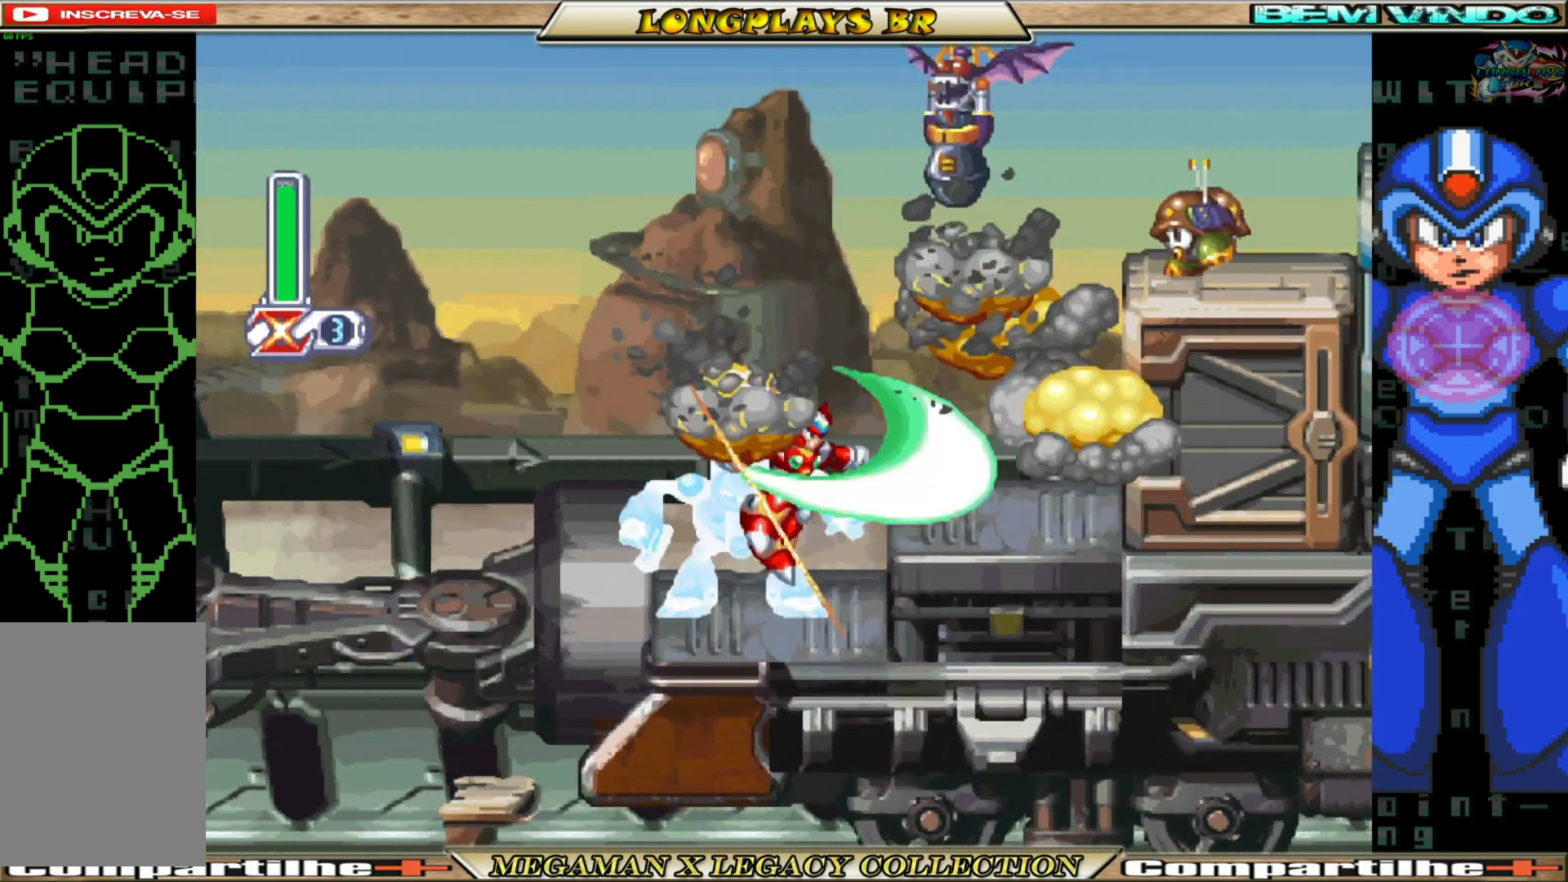
{"buttons": ["A", "B", "DPAD_LEFT"], "left_stick": "center", "right_stick": "center", "events": [[33, "X", "up"], [133, "X", "down"], [250, "X", "up"], [383, "DPAD_LEFT", "down"], [417, "B", "down"], [433, "A", "down"]]}
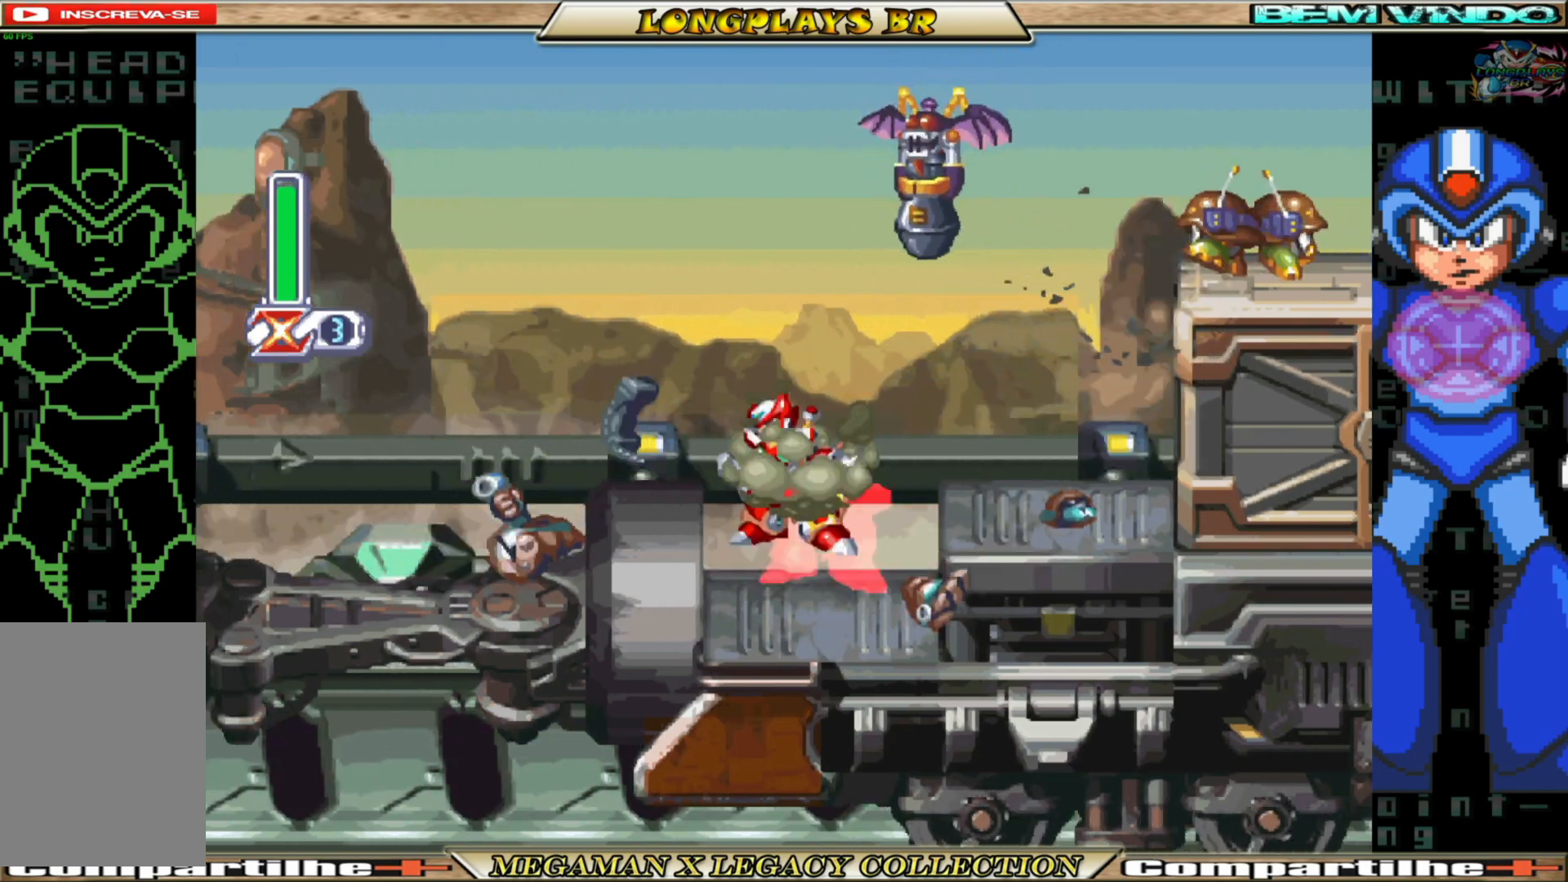
{"buttons": ["X", "DPAD_RIGHT"], "left_stick": "center", "right_stick": "center", "events": [[33, "DPAD_LEFT", "up"], [117, "DPAD_RIGHT", "down"], [150, "X", "down"], [183, "B", "up"], [200, "A", "up"], [217, "X", "up"], [267, "X", "down"], [367, "X", "up"], [433, "X", "down"]]}
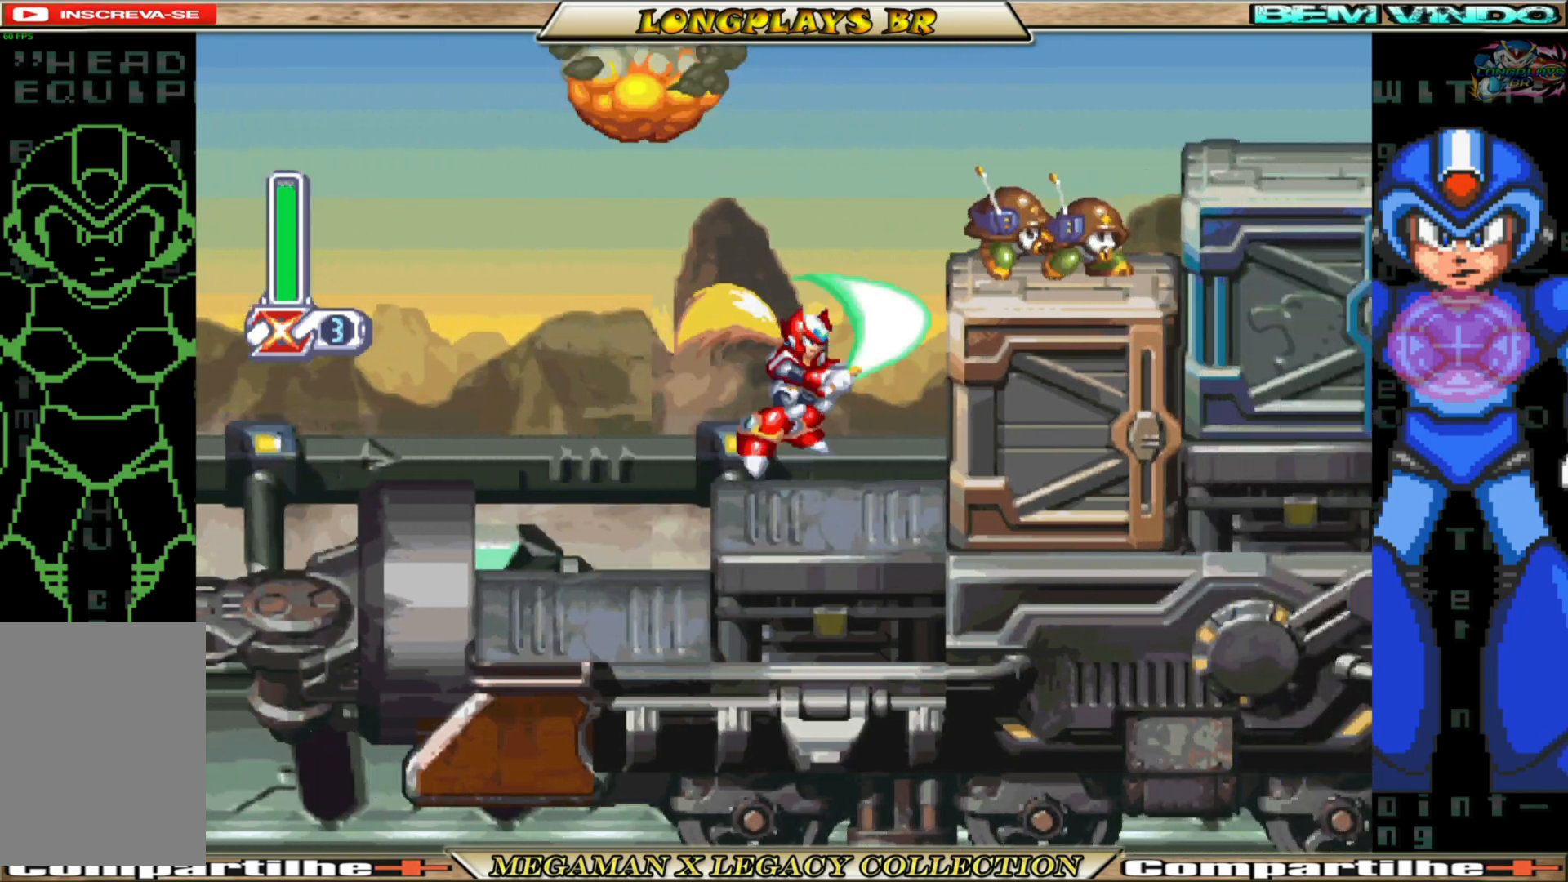
{"buttons": ["DPAD_RIGHT"], "left_stick": "center", "right_stick": "center", "events": [[17, "X", "up"], [117, "DPAD_RIGHT", "up"], [167, "B", "down"], [183, "A", "down"], [317, "A", "up"], [317, "B", "up"], [317, "X", "down"], [350, "DPAD_RIGHT", "down"], [350, "X", "up"], [400, "X", "down"], [483, "X", "up"]]}
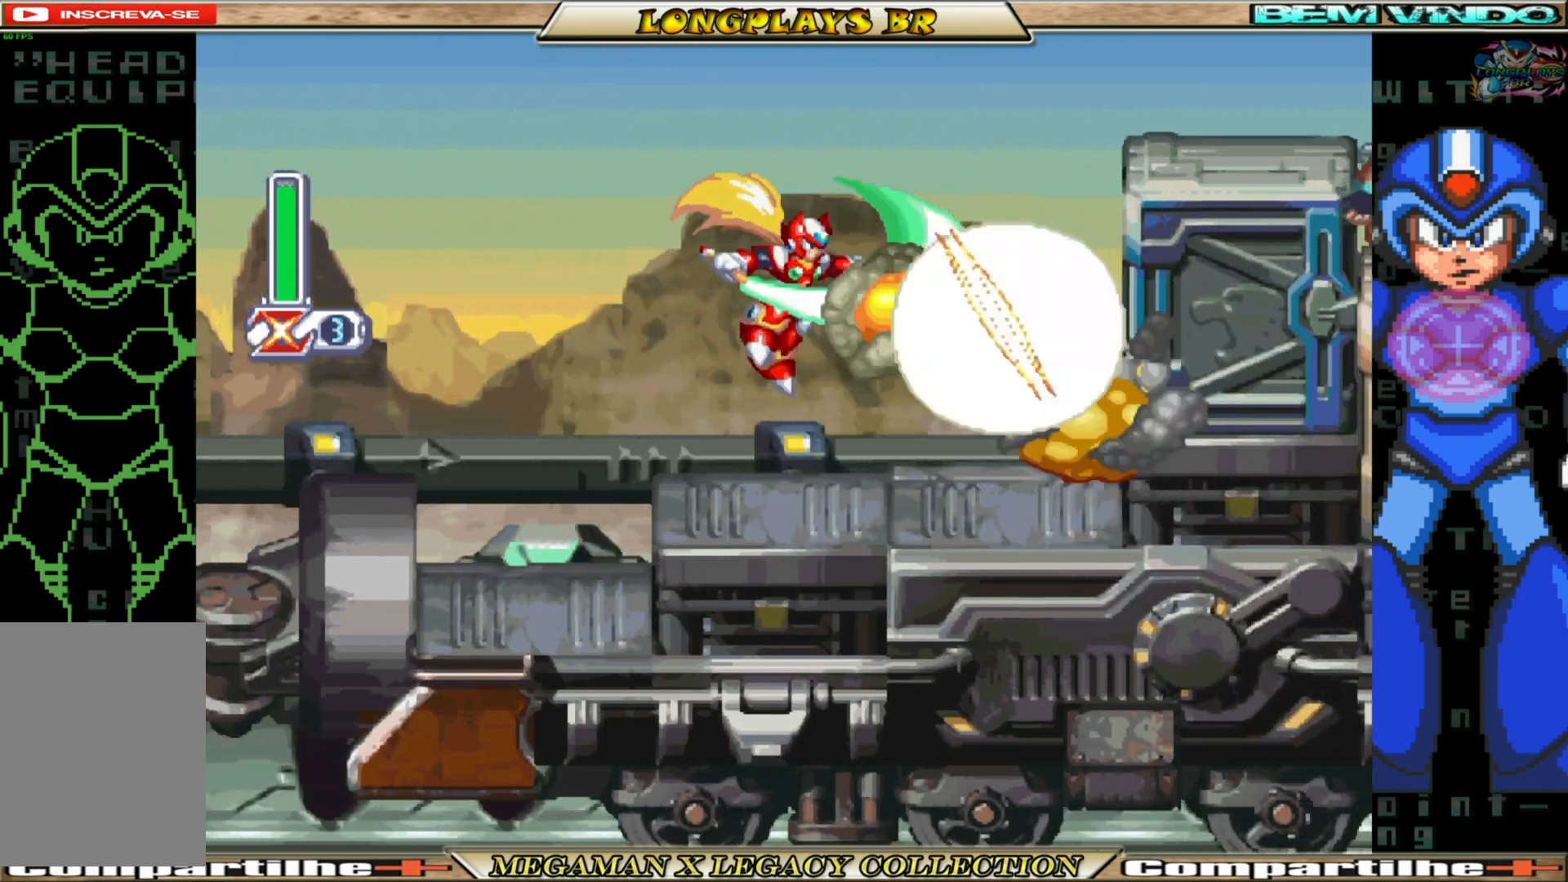
{"buttons": ["B", "DPAD_RIGHT"], "left_stick": "center", "right_stick": "center", "events": [[33, "DPAD_RIGHT", "up"], [67, "X", "down"], [133, "X", "up"], [217, "X", "down"], [283, "DPAD_RIGHT", "down"], [283, "X", "up"], [500, "B", "down"]]}
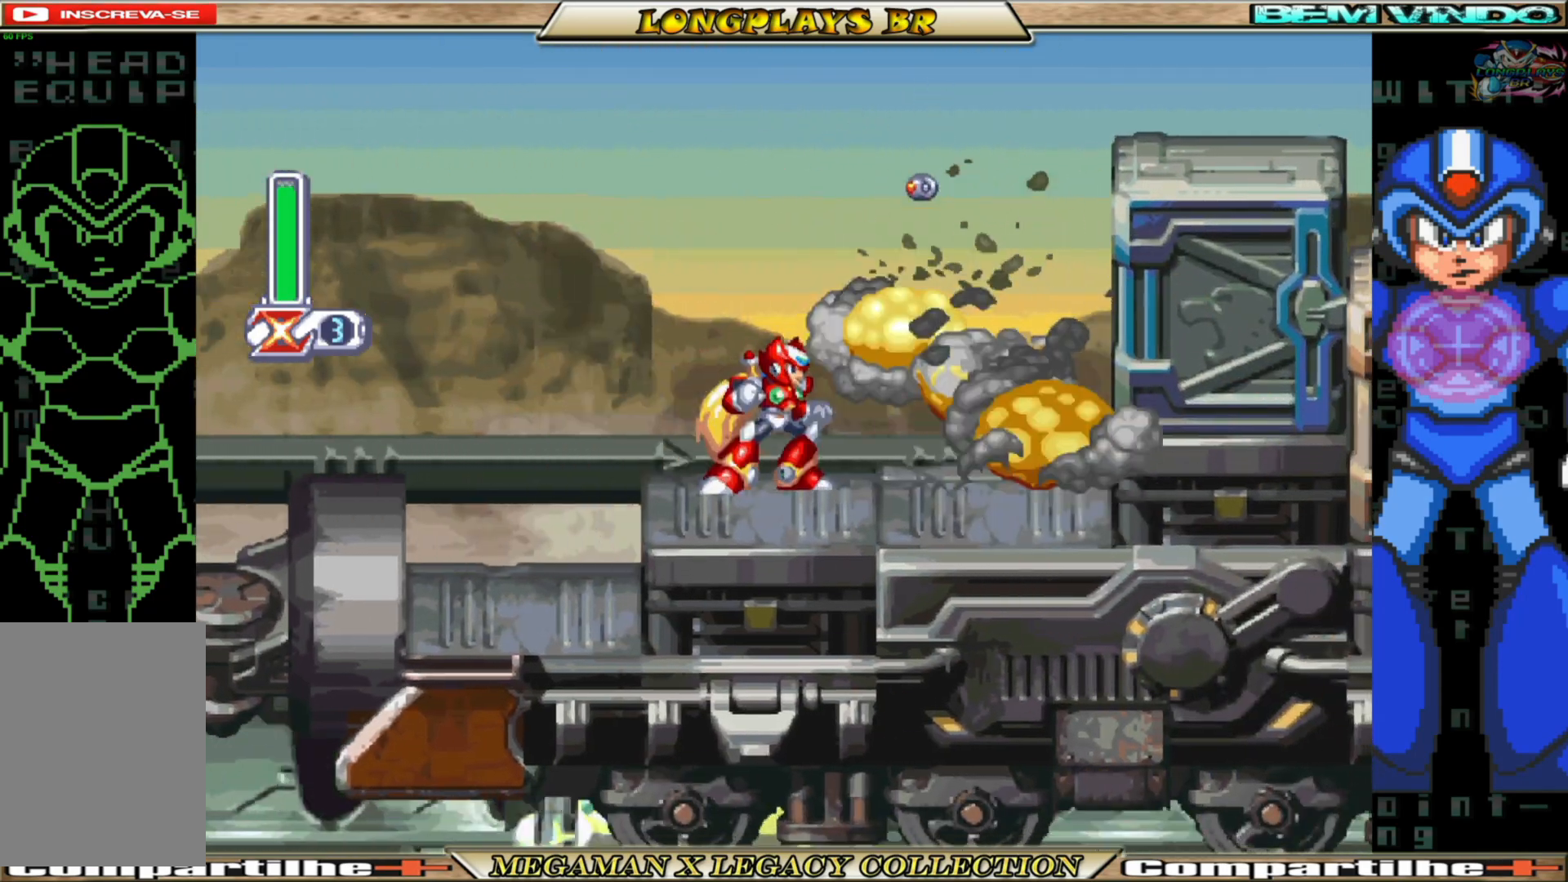
{"buttons": ["DPAD_RIGHT"], "left_stick": "center", "right_stick": "center", "events": [[33, "A", "down"], [283, "A", "up"], [317, "B", "up"], [317, "DPAD_RIGHT", "up"], [450, "DPAD_RIGHT", "down"]]}
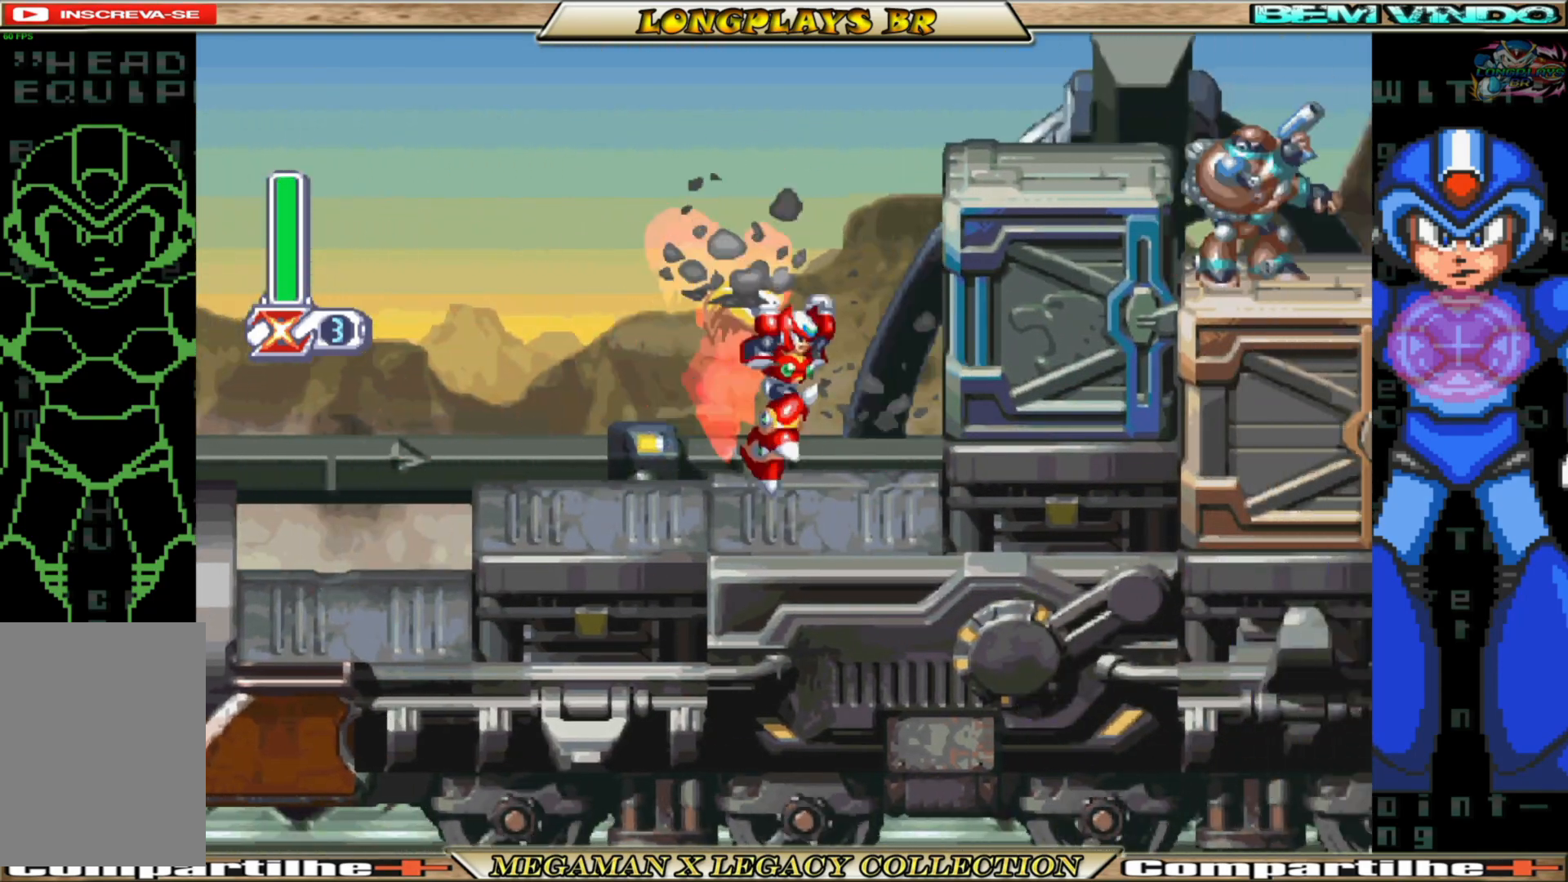
{"buttons": ["A", "B", "DPAD_RIGHT"], "left_stick": "center", "right_stick": "center", "events": [[167, "B", "down"], [200, "A", "down"], [367, "A", "up"], [383, "B", "up"], [433, "B", "down"], [450, "A", "down"]]}
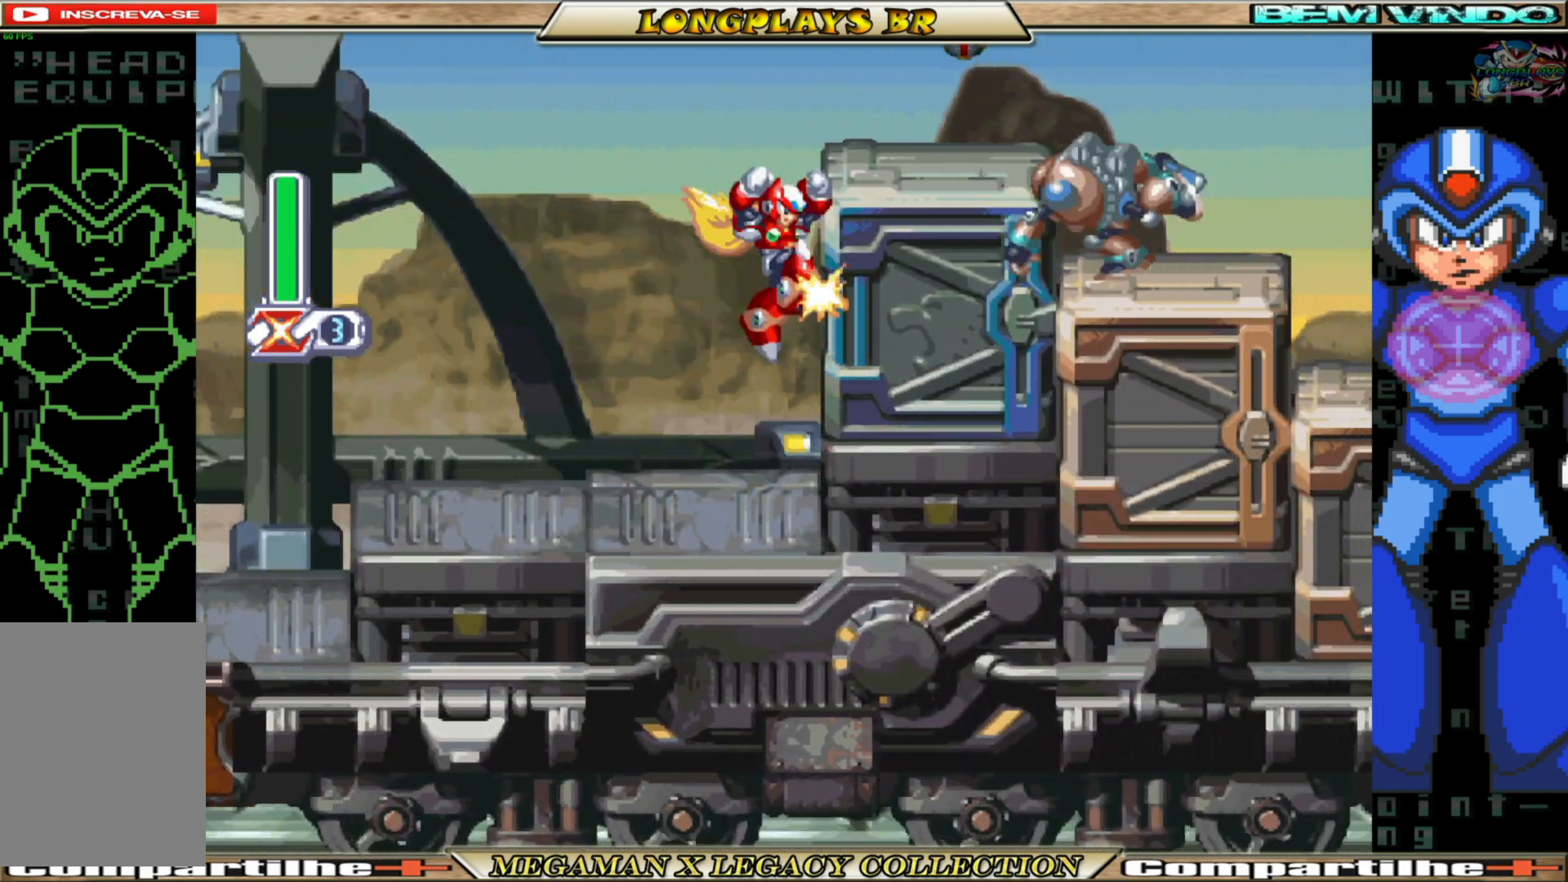
{"buttons": ["A", "DPAD_RIGHT"], "left_stick": "center", "right_stick": "center", "events": [[150, "A", "up"], [150, "B", "up"], [350, "A", "down"]]}
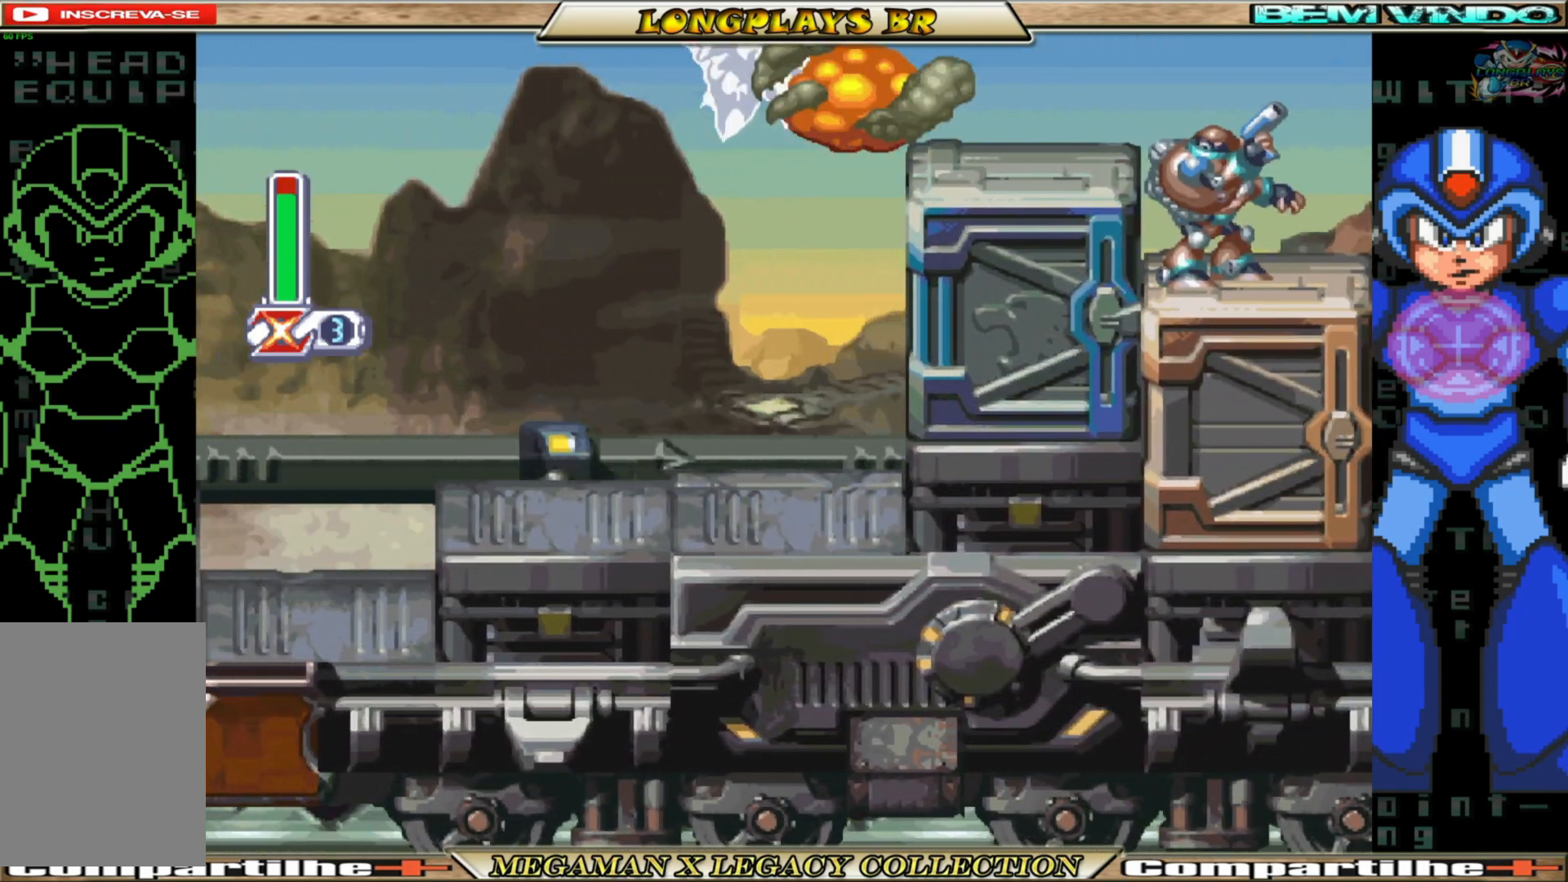
{"buttons": ["DPAD_RIGHT"], "left_stick": "center", "right_stick": "center", "events": [[183, "A", "up"]]}
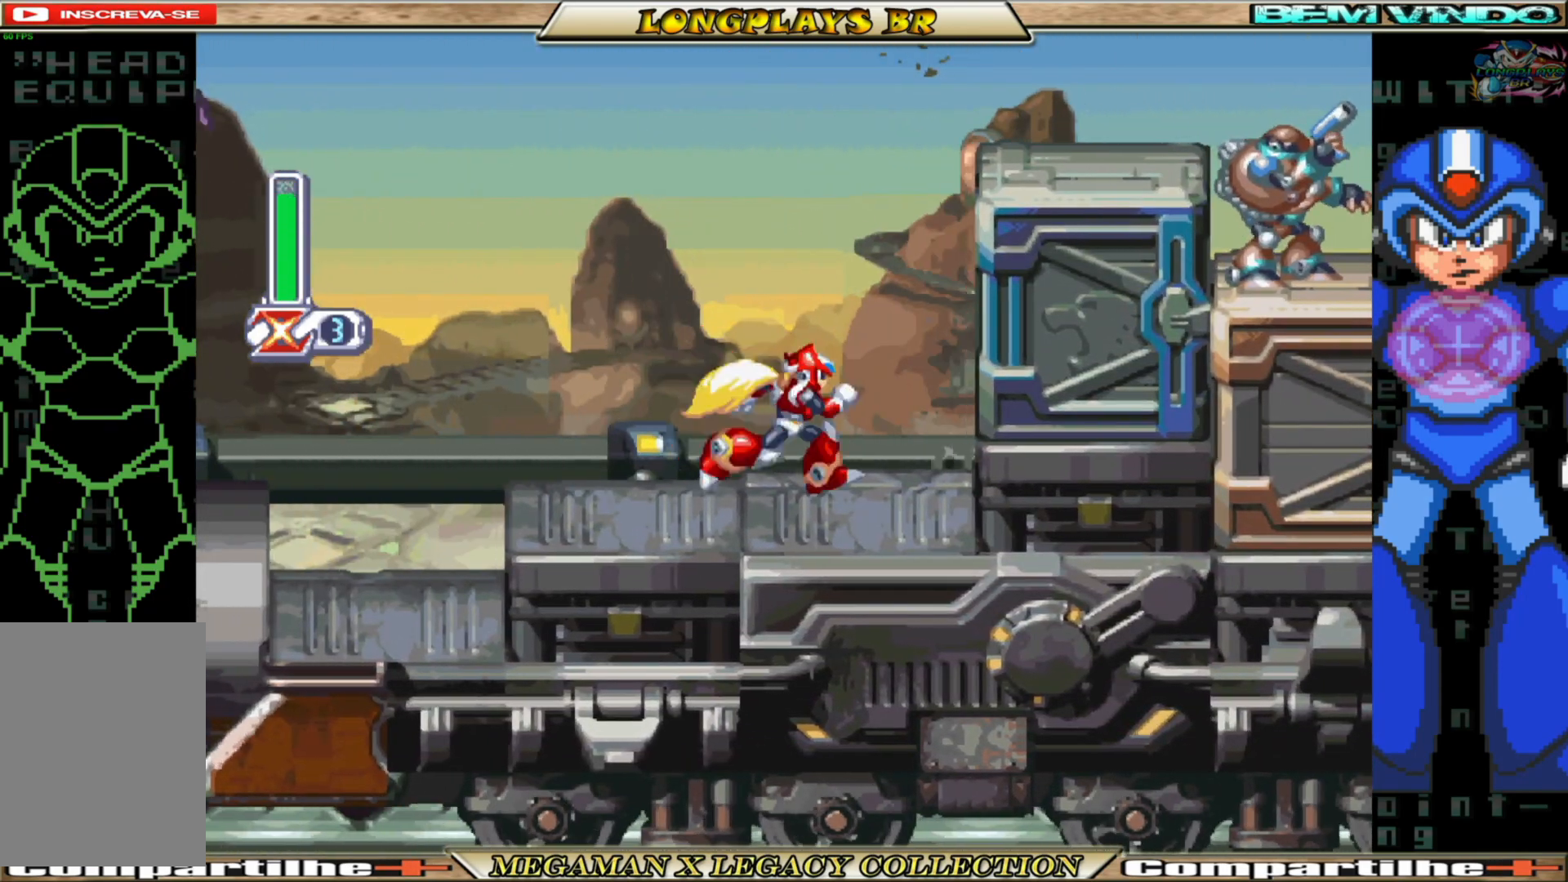
{"buttons": ["A", "B", "DPAD_RIGHT"], "left_stick": "center", "right_stick": "center", "events": [[17, "B", "down"], [33, "A", "down"], [283, "A", "up"], [300, "B", "up"], [350, "B", "down"], [367, "A", "down"]]}
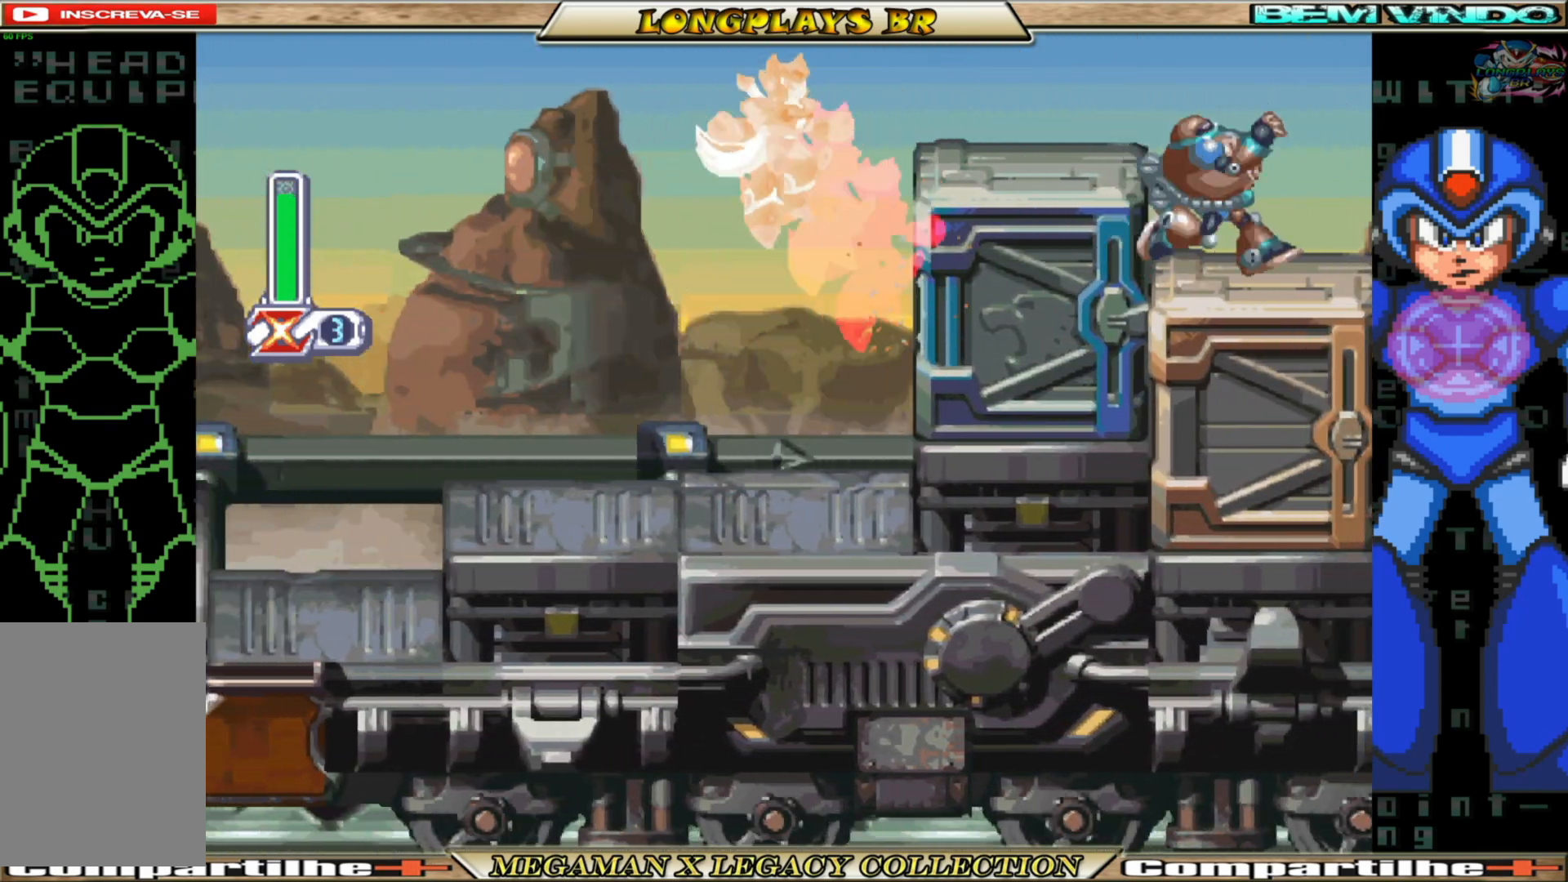
{"buttons": ["A", "B", "DPAD_RIGHT"], "left_stick": "center", "right_stick": "center", "events": [[117, "A", "up"], [117, "B", "up"], [317, "B", "down"], [333, "A", "down"]]}
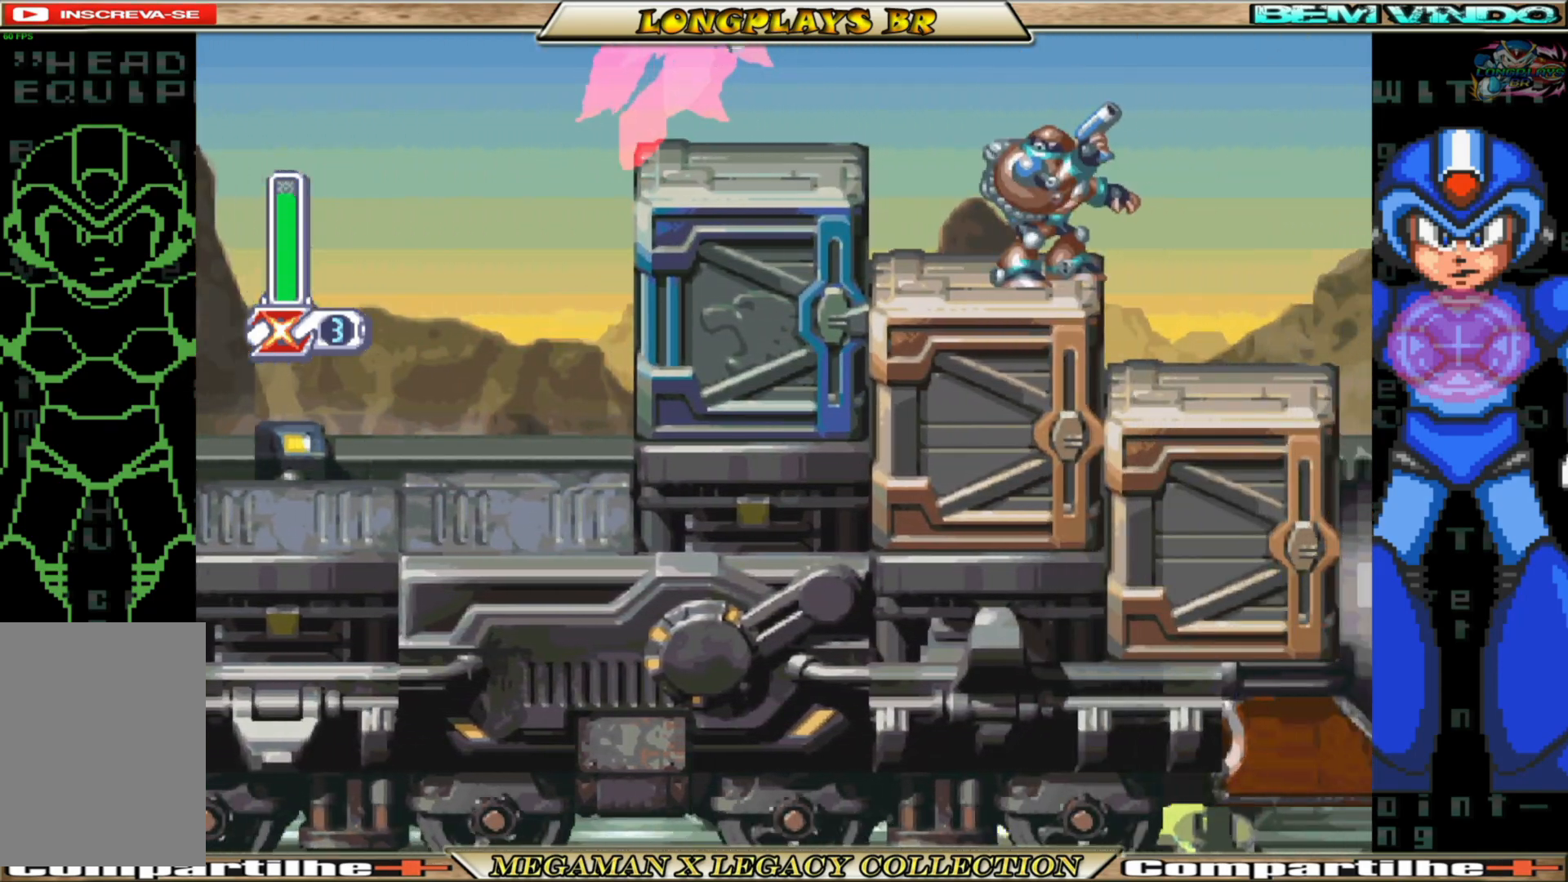
{"buttons": ["X", "DPAD_LEFT"], "left_stick": "center", "right_stick": "center", "events": [[133, "A", "up"], [167, "B", "up"], [317, "X", "down"], [400, "X", "up"], [467, "DPAD_RIGHT", "up"], [483, "X", "down"], [500, "DPAD_LEFT", "down"]]}
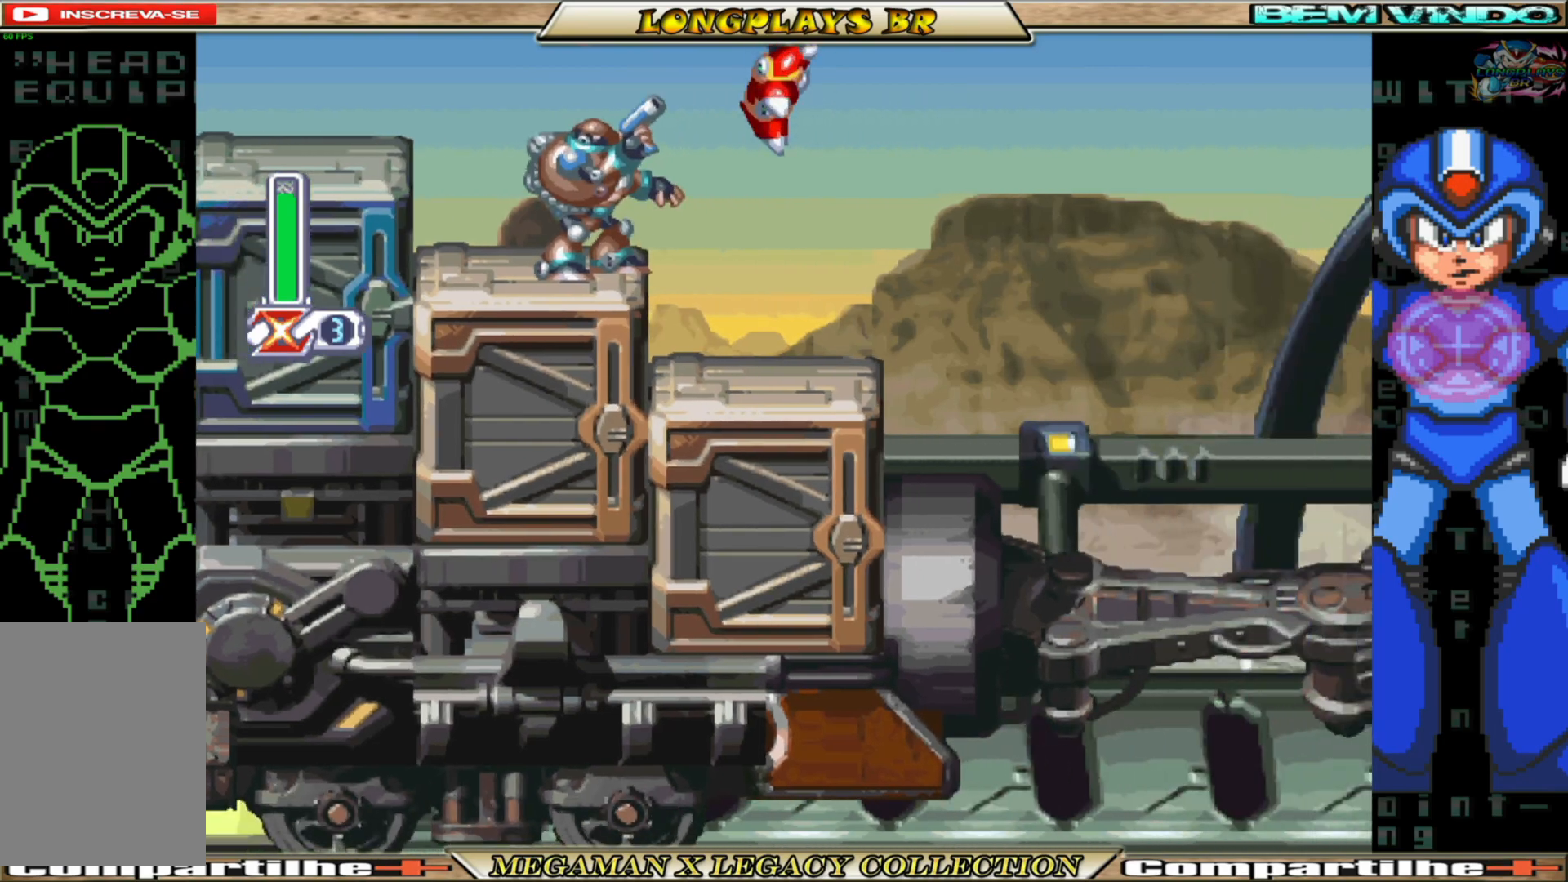
{"buttons": ["X"], "left_stick": "center", "right_stick": "center", "events": [[50, "X", "up"], [133, "X", "down"], [167, "DPAD_LEFT", "up"], [217, "X", "up"], [283, "X", "down"], [367, "X", "up"], [433, "X", "down"]]}
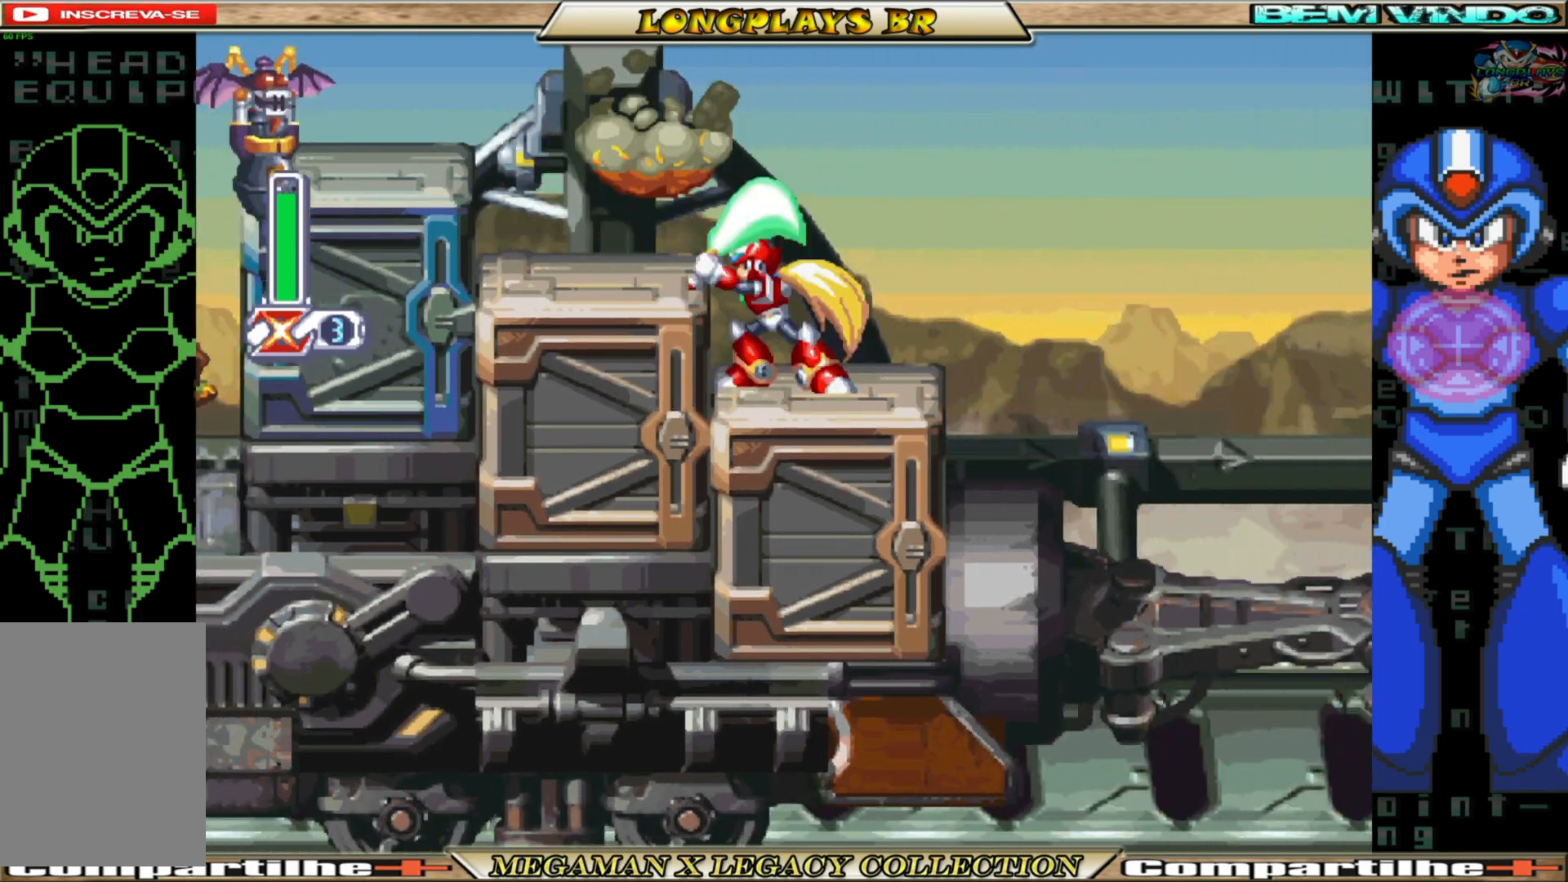
{"buttons": ["A", "B"], "left_stick": "center", "right_stick": "center", "events": [[17, "X", "up"], [100, "X", "down"], [183, "X", "up"], [250, "X", "down"], [317, "X", "up"], [483, "B", "down"], [500, "A", "down"]]}
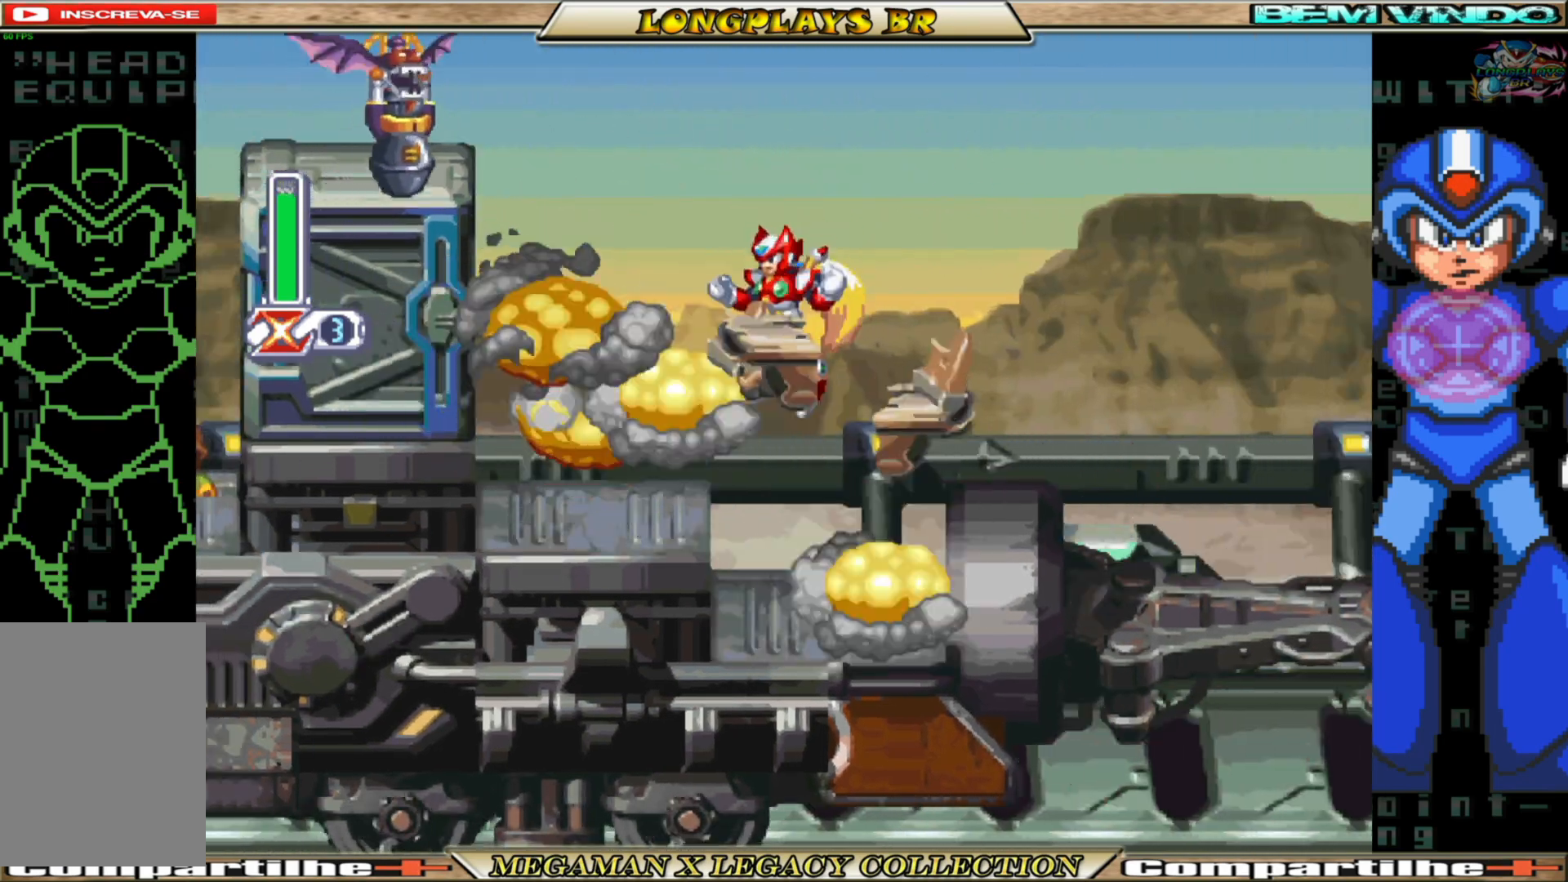
{"buttons": [], "left_stick": "center", "right_stick": "center", "events": [[67, "DPAD_LEFT", "down"], [217, "B", "up"], [217, "X", "down"], [233, "A", "up"], [267, "X", "up"], [283, "DPAD_LEFT", "up"], [333, "X", "down"], [417, "X", "up"]]}
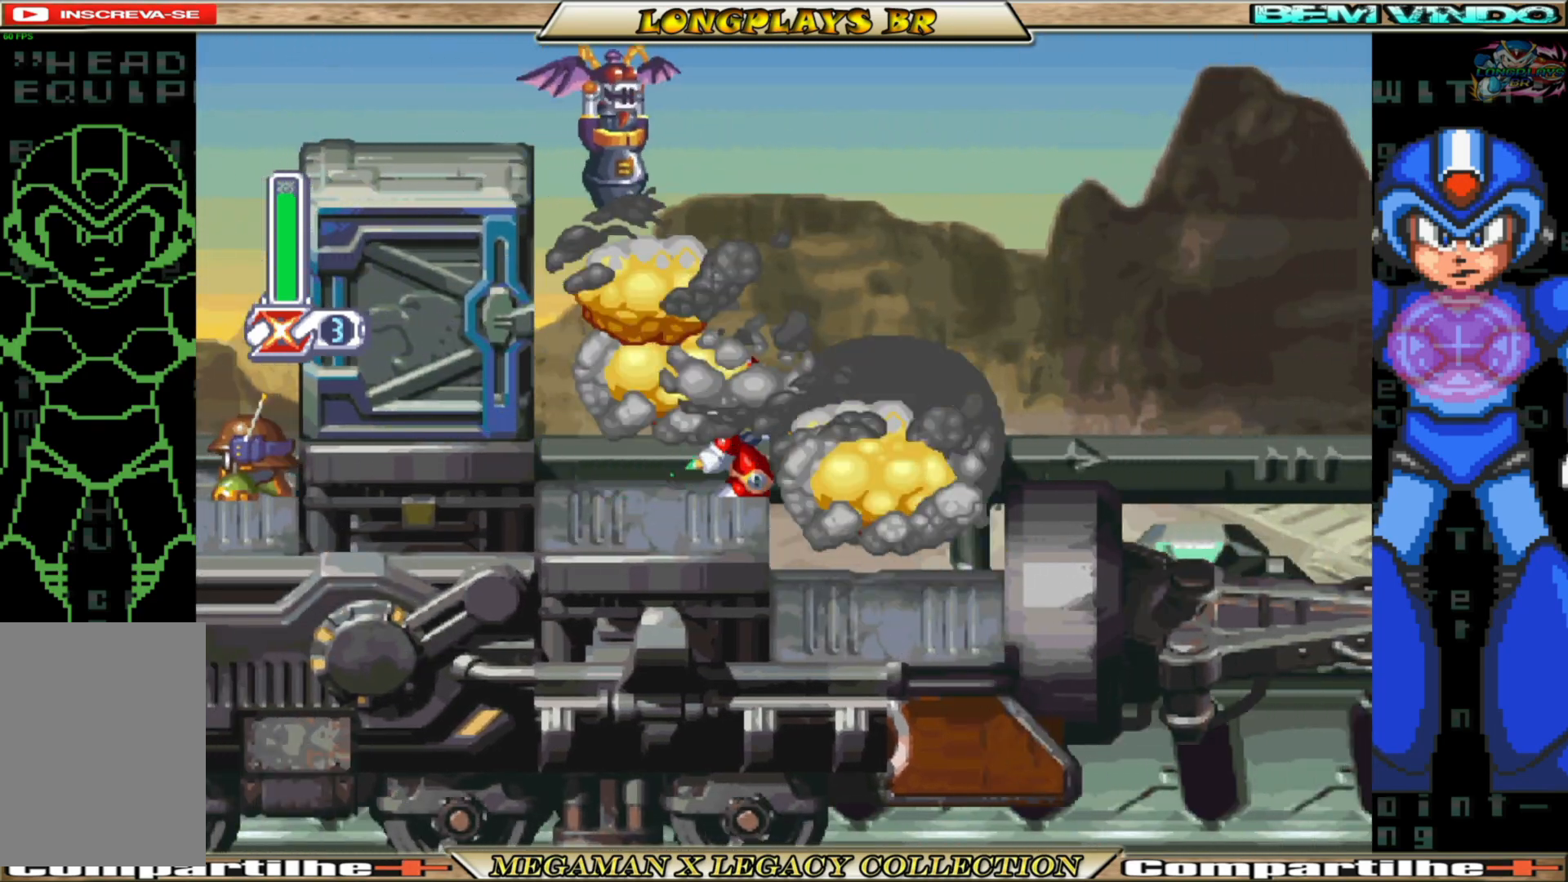
{"buttons": ["X", "DPAD_UP", "DPAD_LEFT"], "left_stick": "center", "right_stick": "center", "events": [[150, "B", "down"], [150, "DPAD_RIGHT", "down"], [200, "A", "down"], [433, "DPAD_UP", "down"], [450, "DPAD_RIGHT", "up"], [467, "X", "down"], [483, "B", "up"], [483, "DPAD_LEFT", "down"], [500, "A", "up"]]}
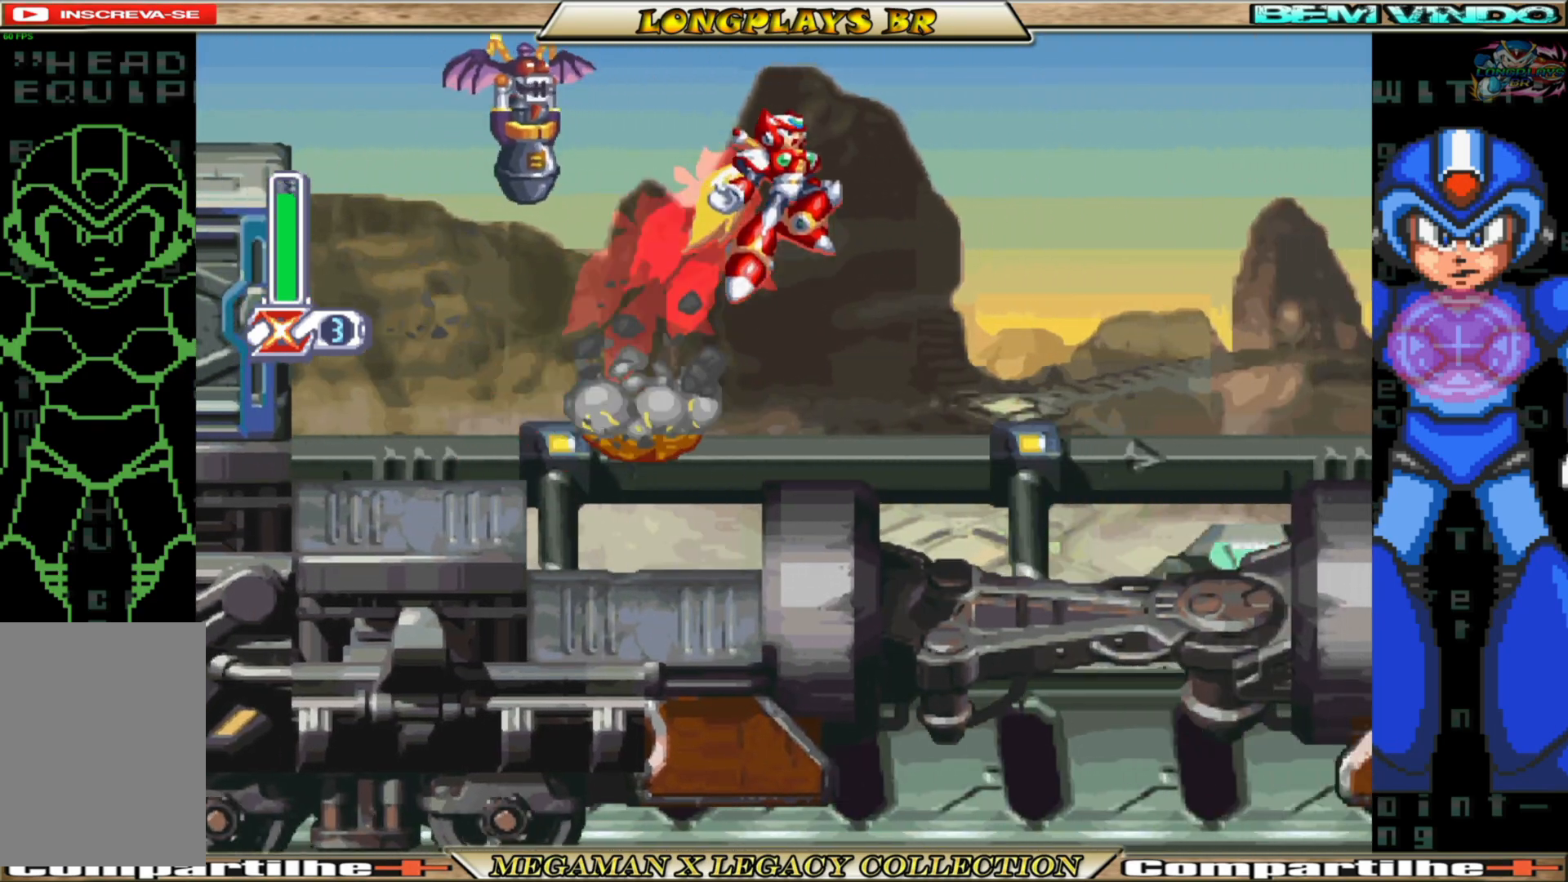
{"buttons": ["DPAD_RIGHT"], "left_stick": "center", "right_stick": "center", "events": [[50, "X", "up"], [117, "DPAD_LEFT", "up"], [117, "DPAD_UP", "up"], [117, "X", "down"], [200, "X", "up"], [233, "DPAD_RIGHT", "down"]]}
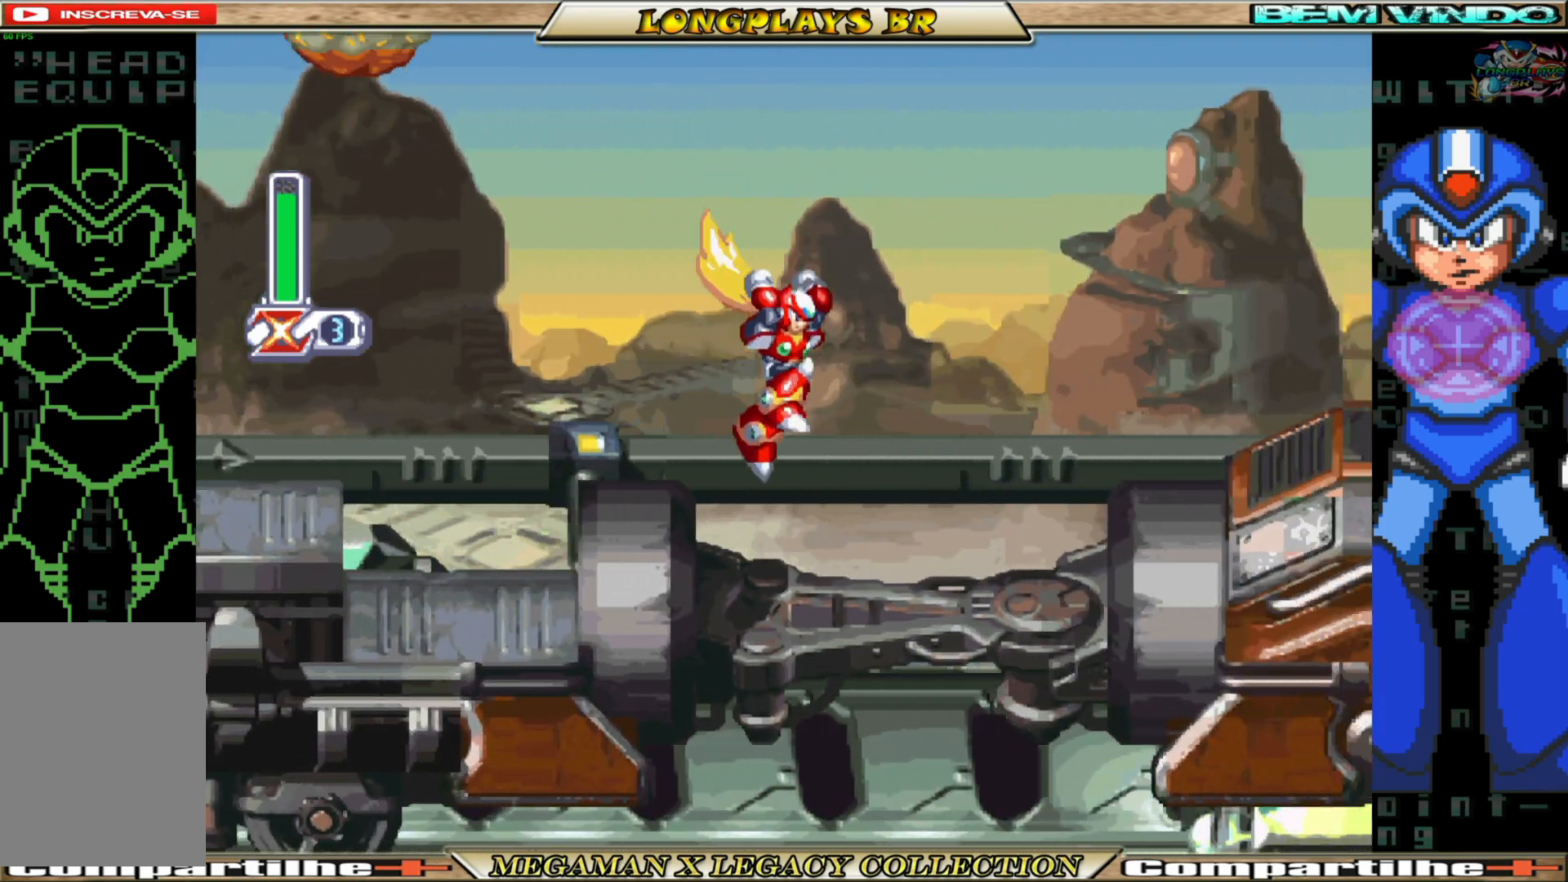
{"buttons": ["A", "B", "X", "DPAD_RIGHT"], "left_stick": "center", "right_stick": "center", "events": [[67, "DPAD_RIGHT", "up"], [133, "DPAD_RIGHT", "down"], [217, "B", "down"], [383, "A", "down"], [483, "X", "down"]]}